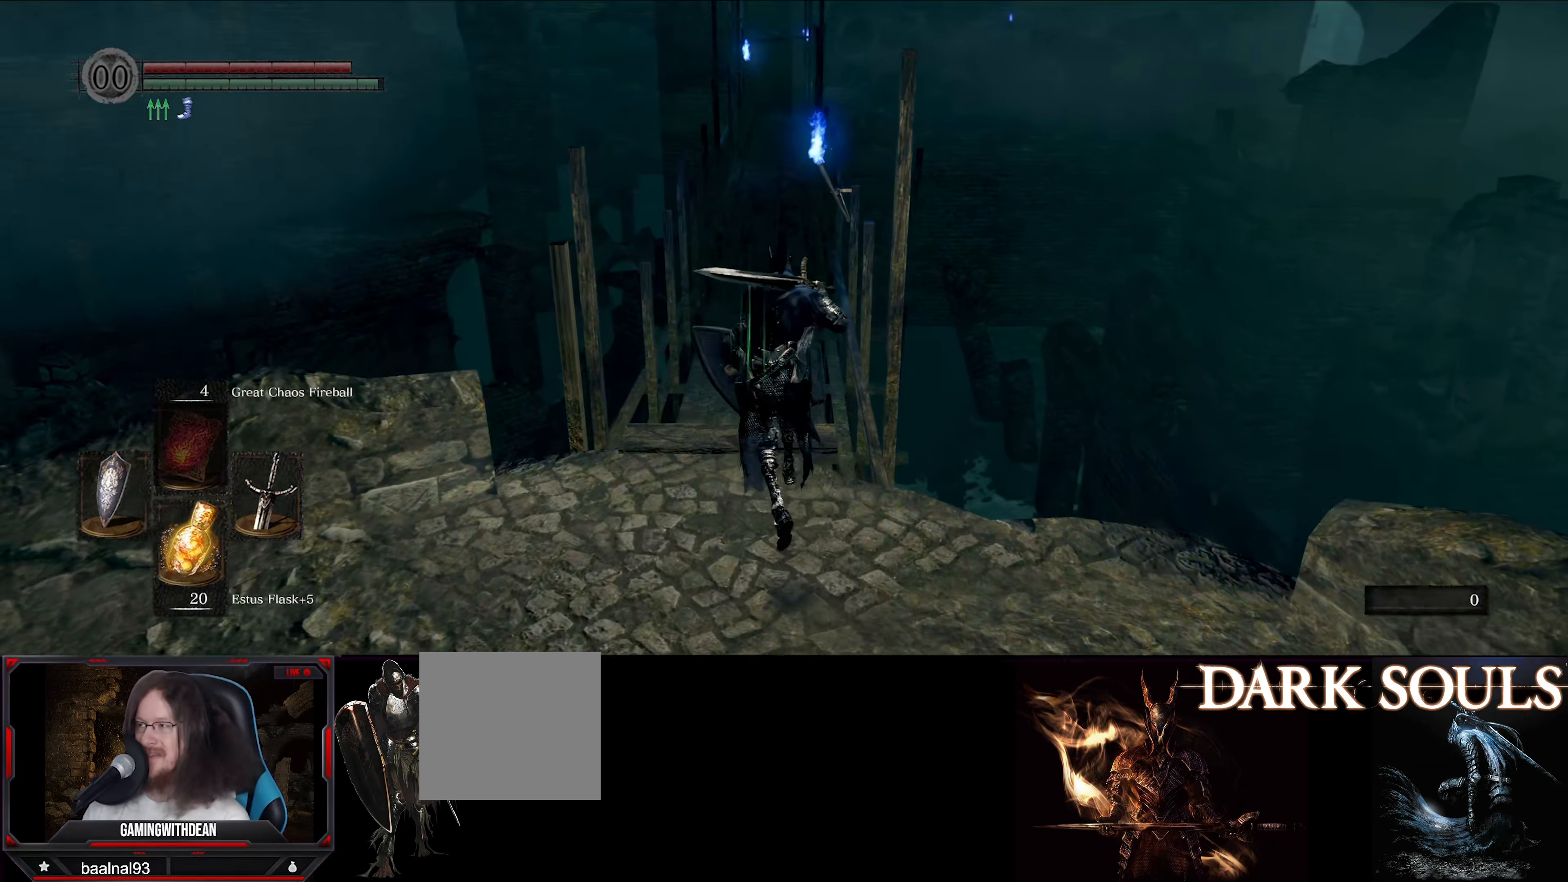
Gameplay with a controller (Xbox layout); each line is a JSON object with the inputs held at the frame after it. "events" lists button and stick changes between this image and that frame as [ms after this image, input, new state], when the widget could be followed in between. Not read: L3 R3.
{"buttons": ["B"], "left_stick": "up", "right_stick": "center", "events": []}
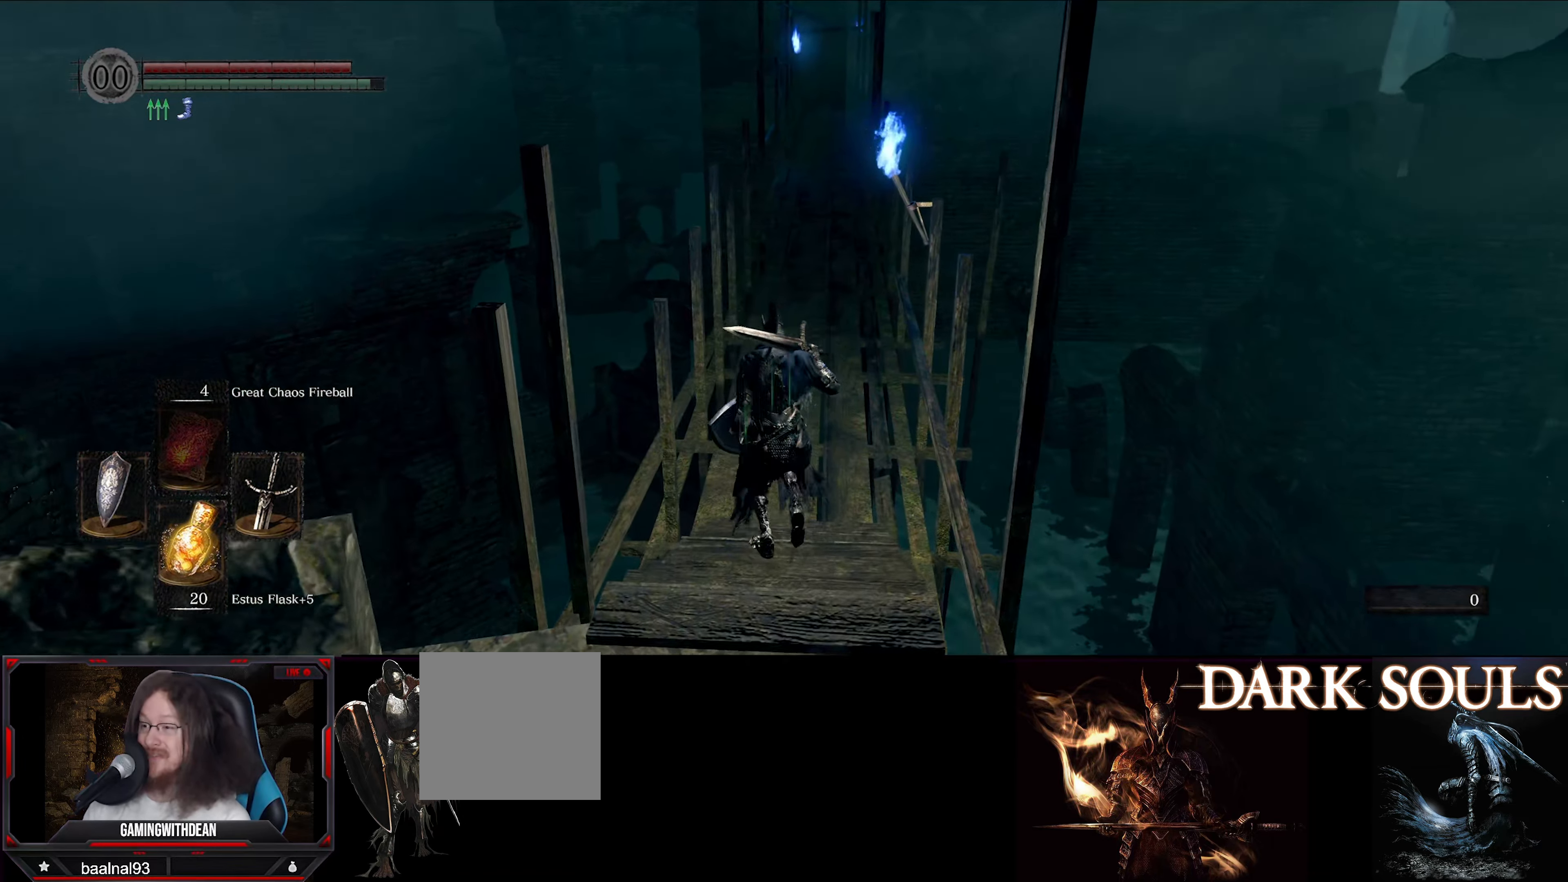
{"buttons": ["B"], "left_stick": "up", "right_stick": "center", "events": [[366, "right_stick", "right"], [433, "right_stick", "center"]]}
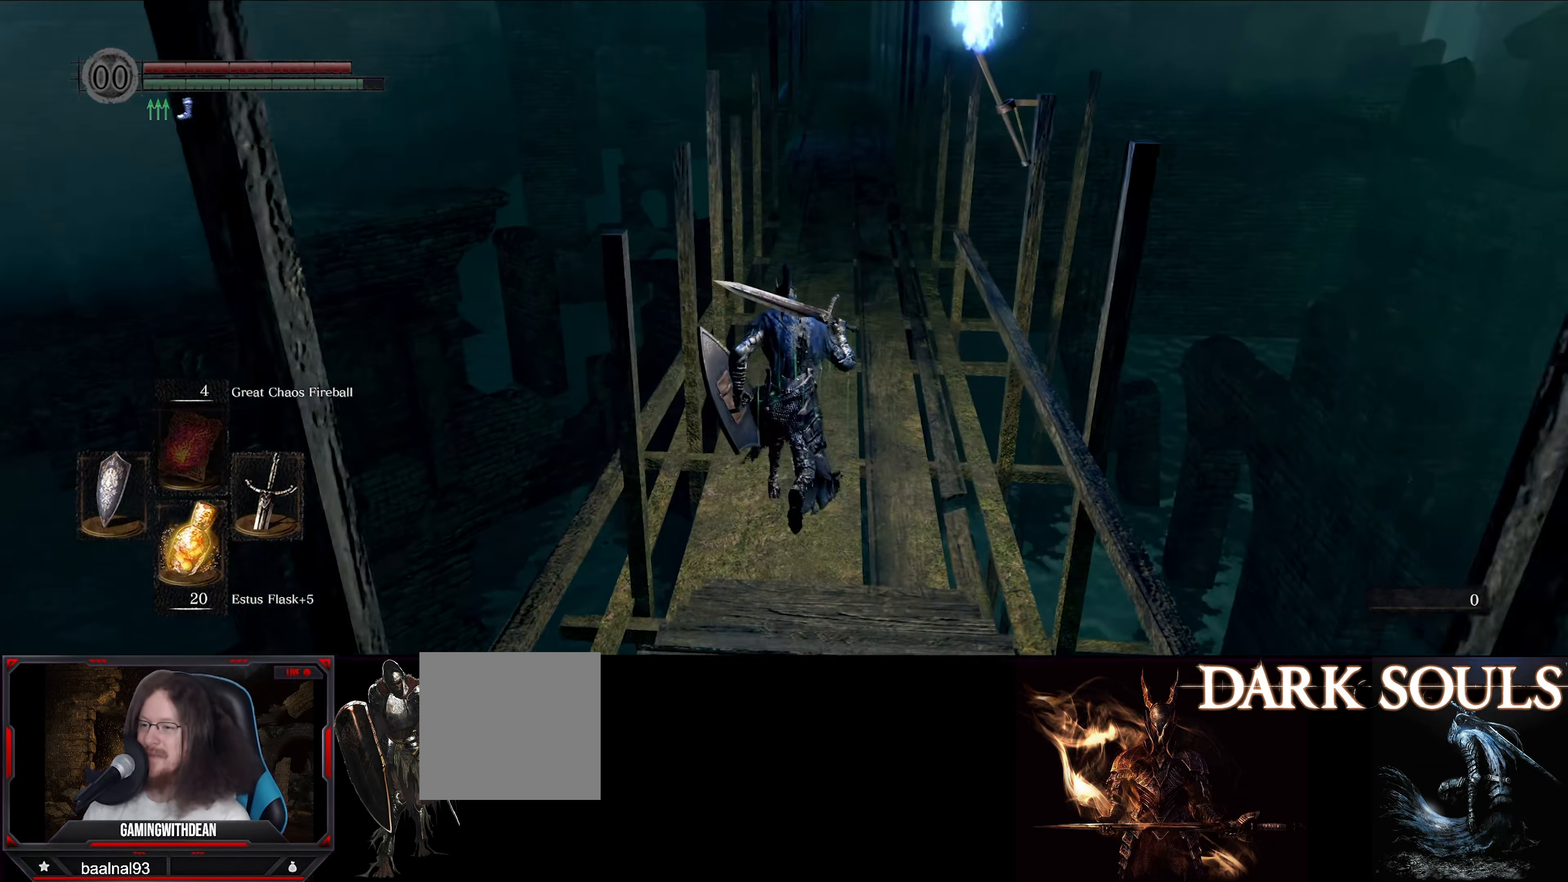
{"buttons": ["B"], "left_stick": "up", "right_stick": "center", "events": [[200, "right_stick", "right"], [333, "right_stick", "center"]]}
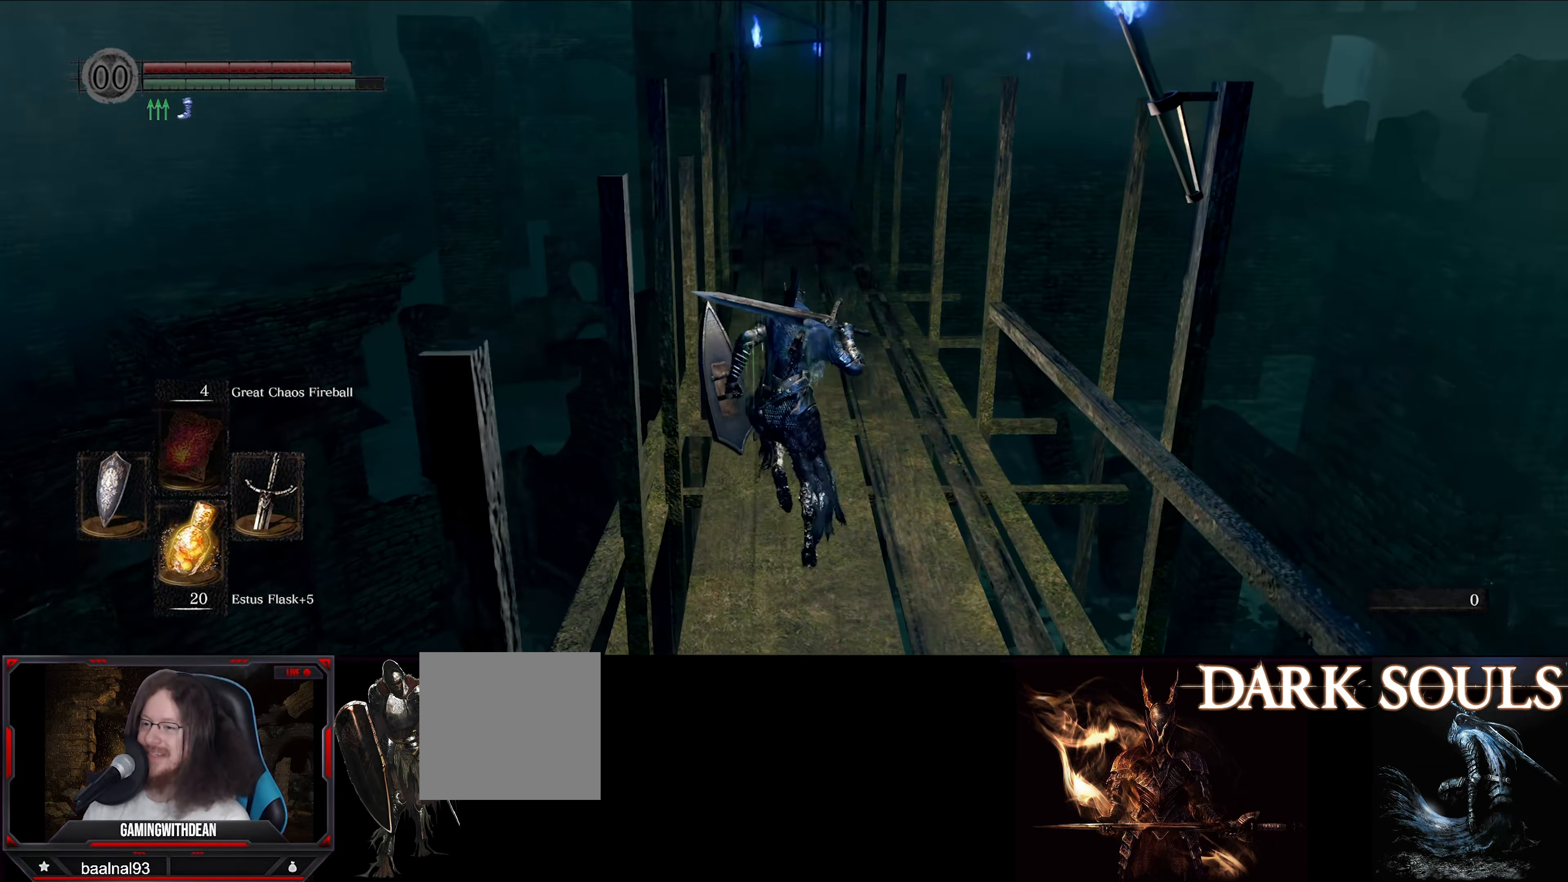
{"buttons": ["B"], "left_stick": "up", "right_stick": "center", "events": []}
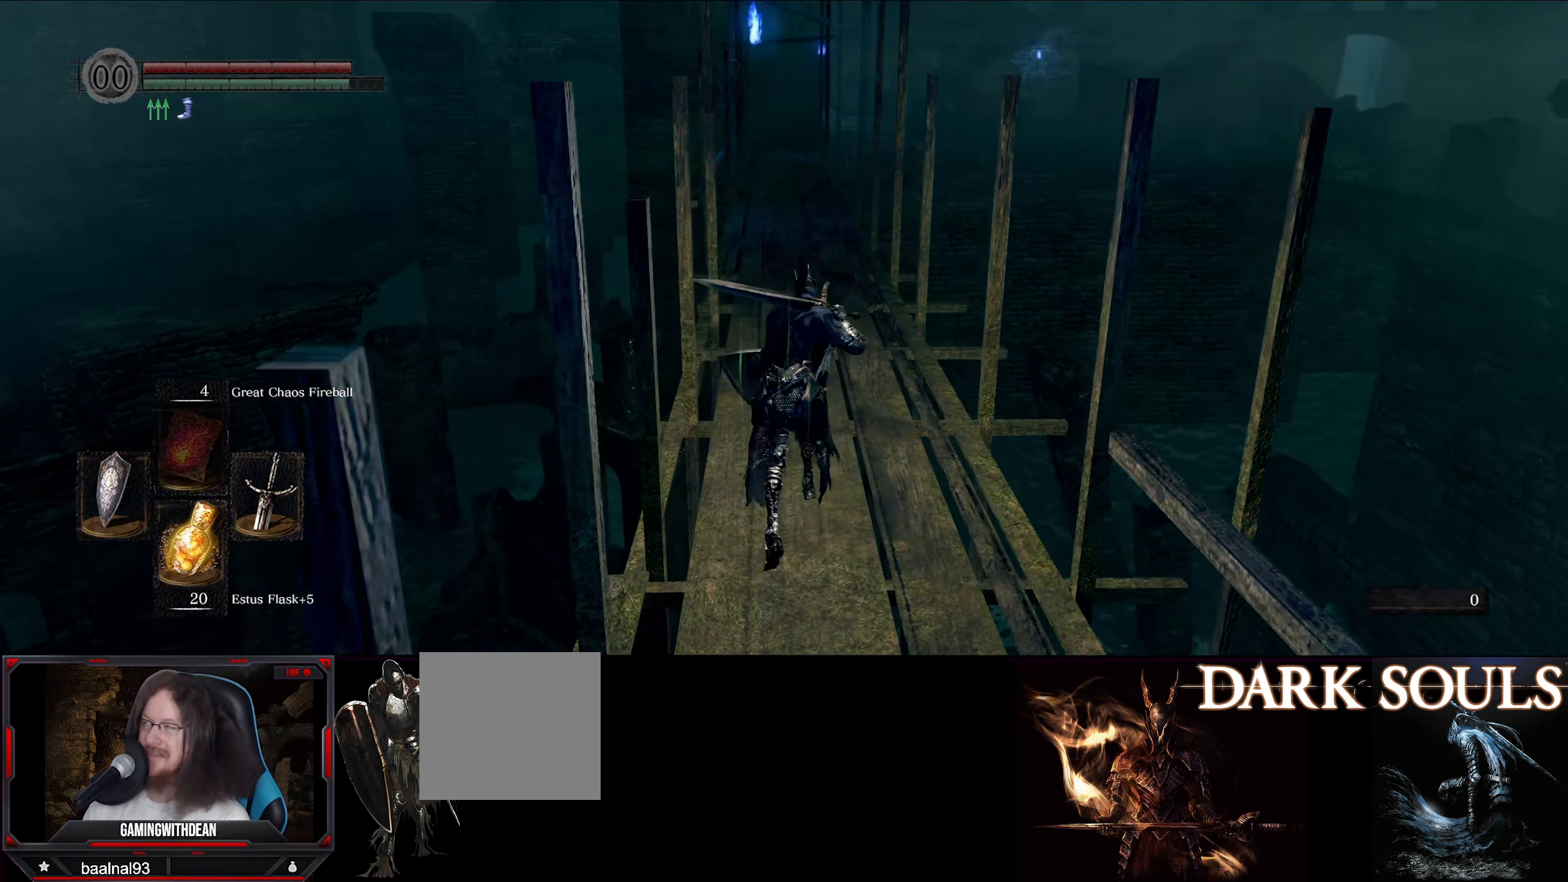
{"buttons": ["B"], "left_stick": "up", "right_stick": "center", "events": []}
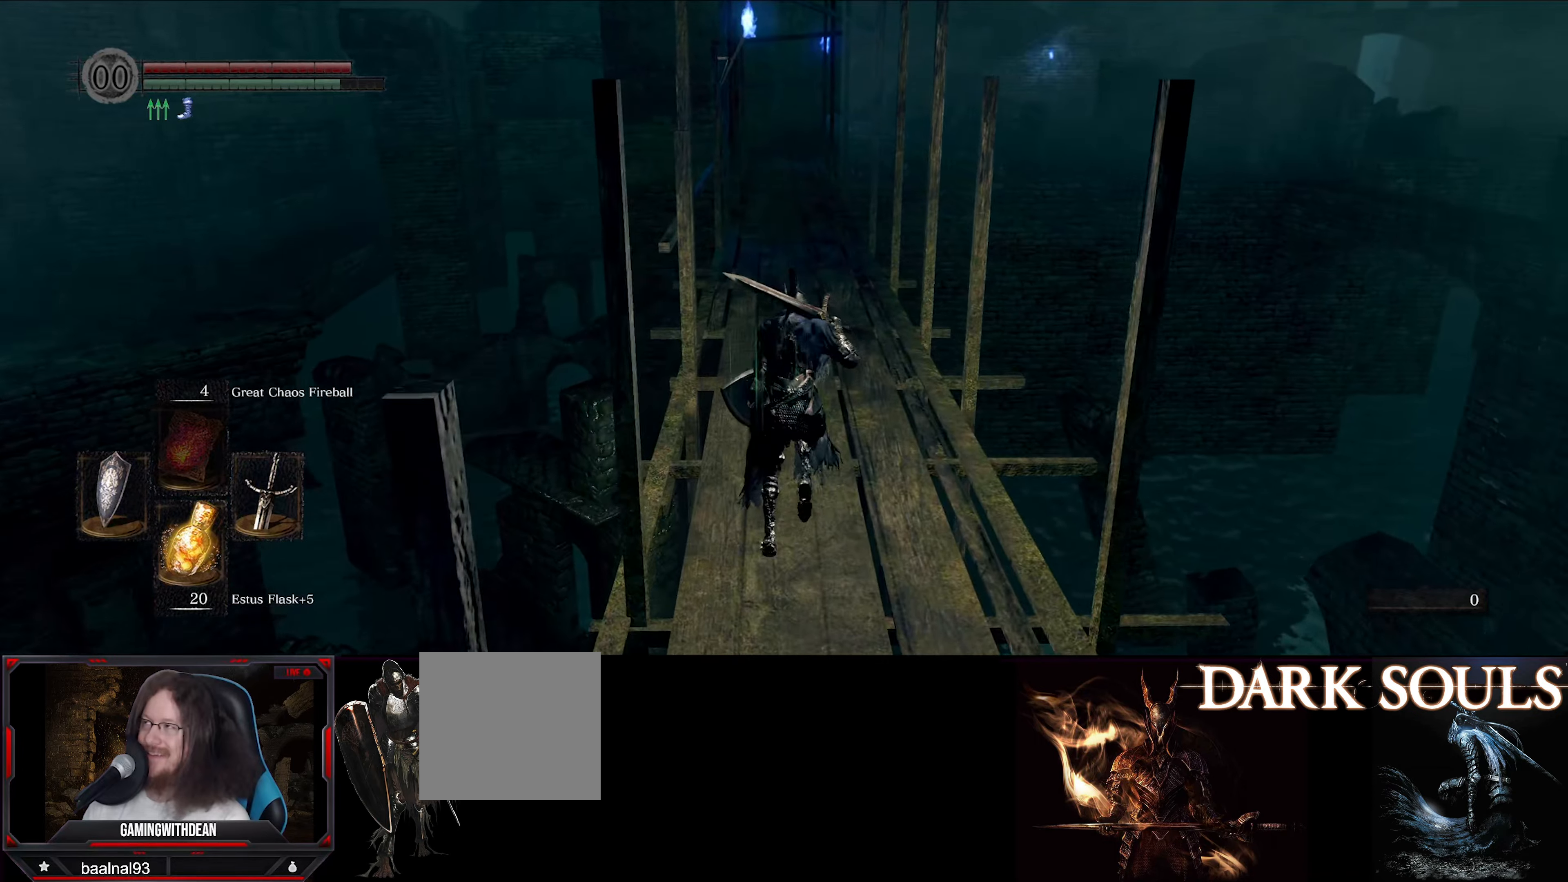
{"buttons": ["B"], "left_stick": "up", "right_stick": "center", "events": []}
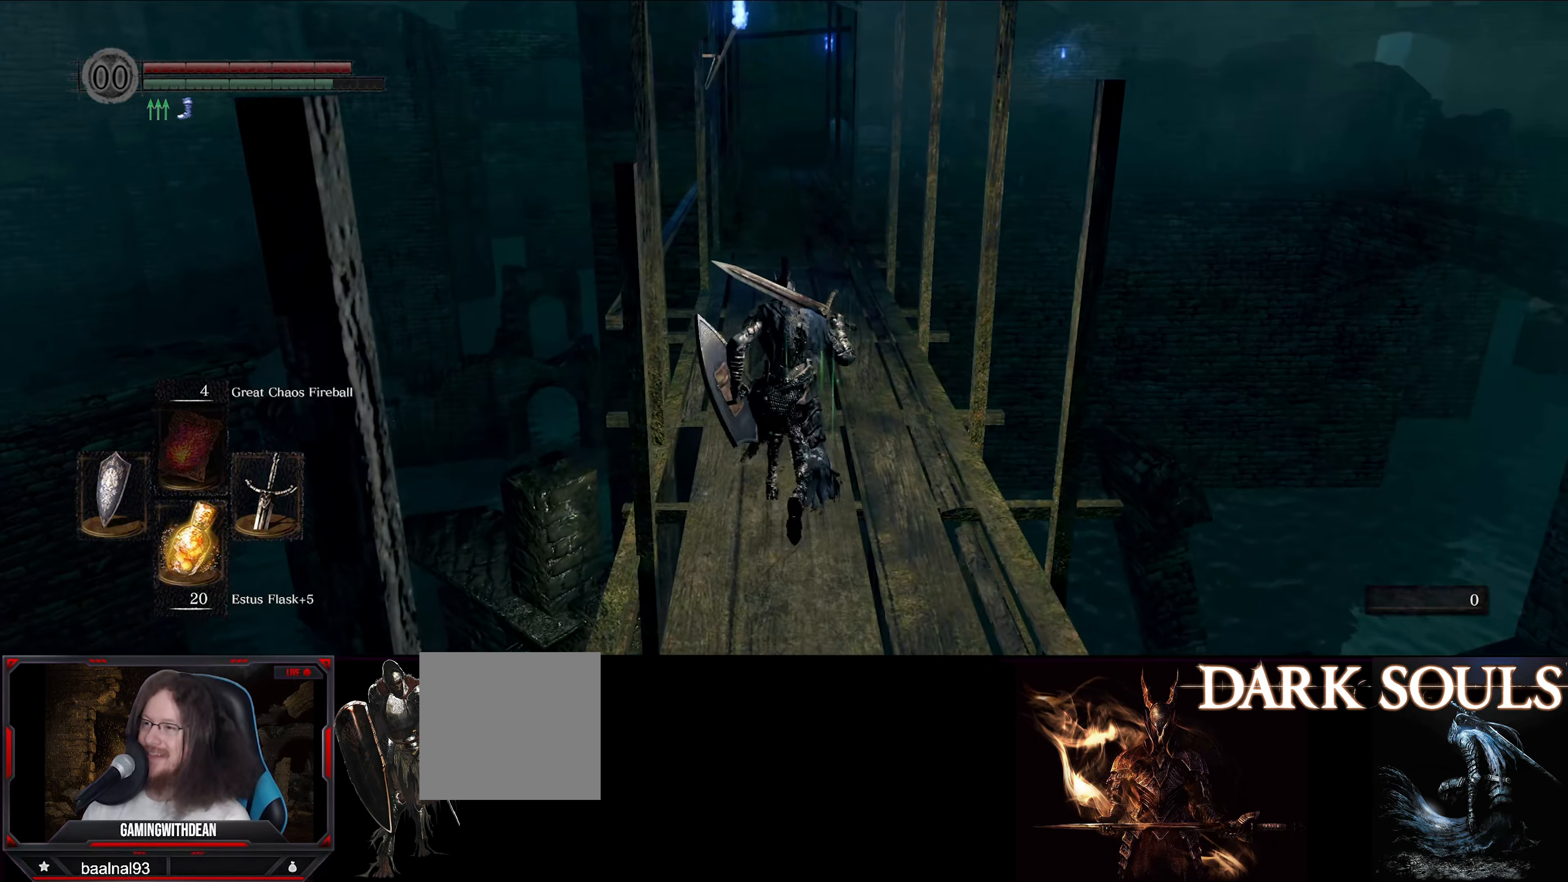
{"buttons": ["B"], "left_stick": "up", "right_stick": "center", "events": []}
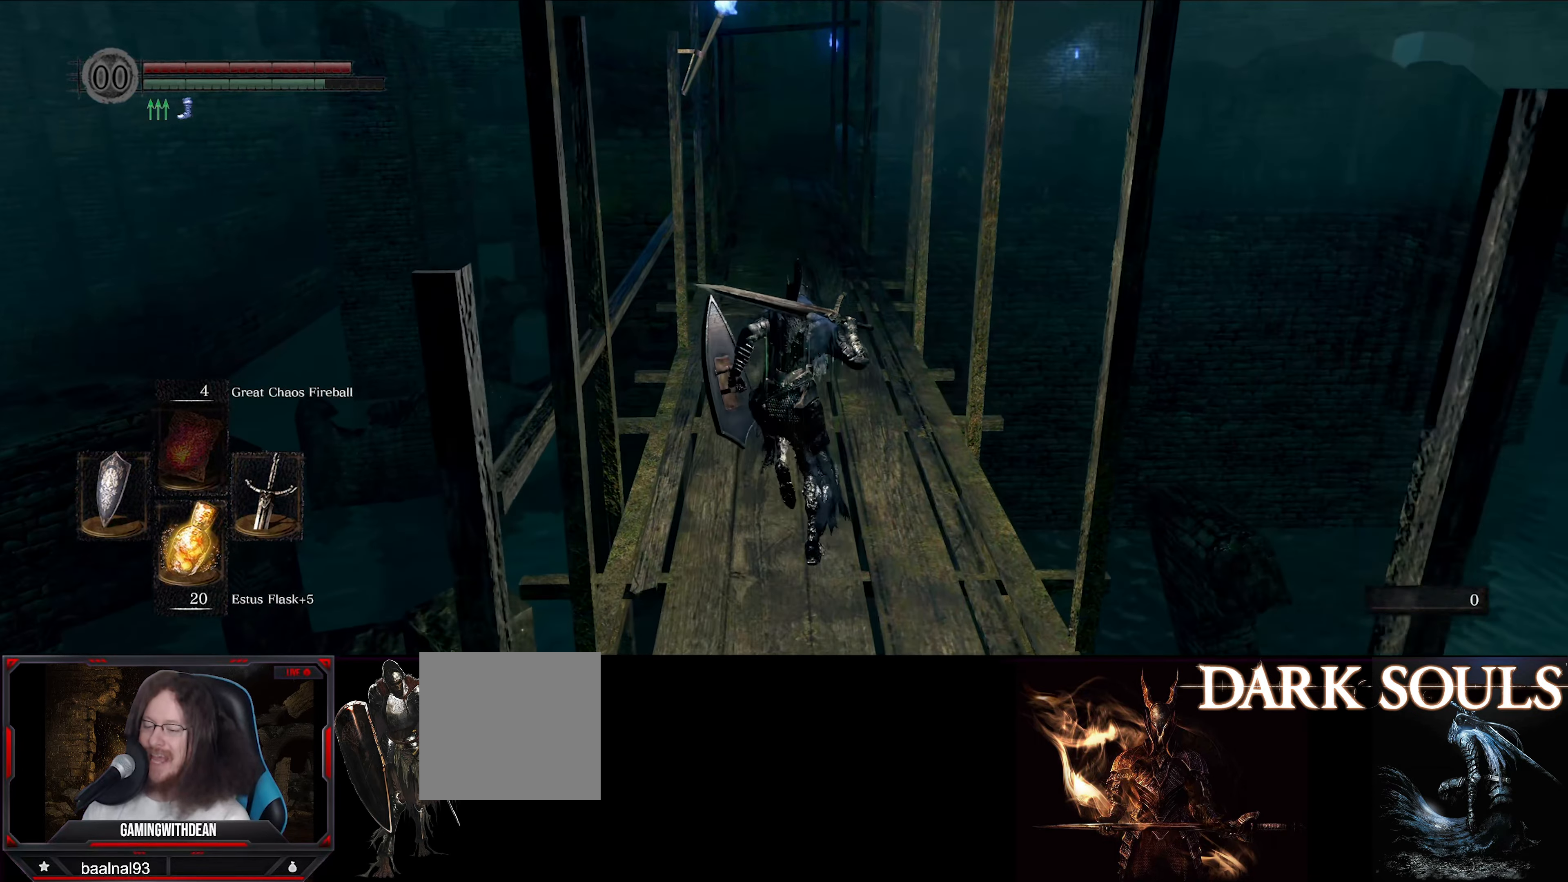
{"buttons": ["B"], "left_stick": "up", "right_stick": "center", "events": []}
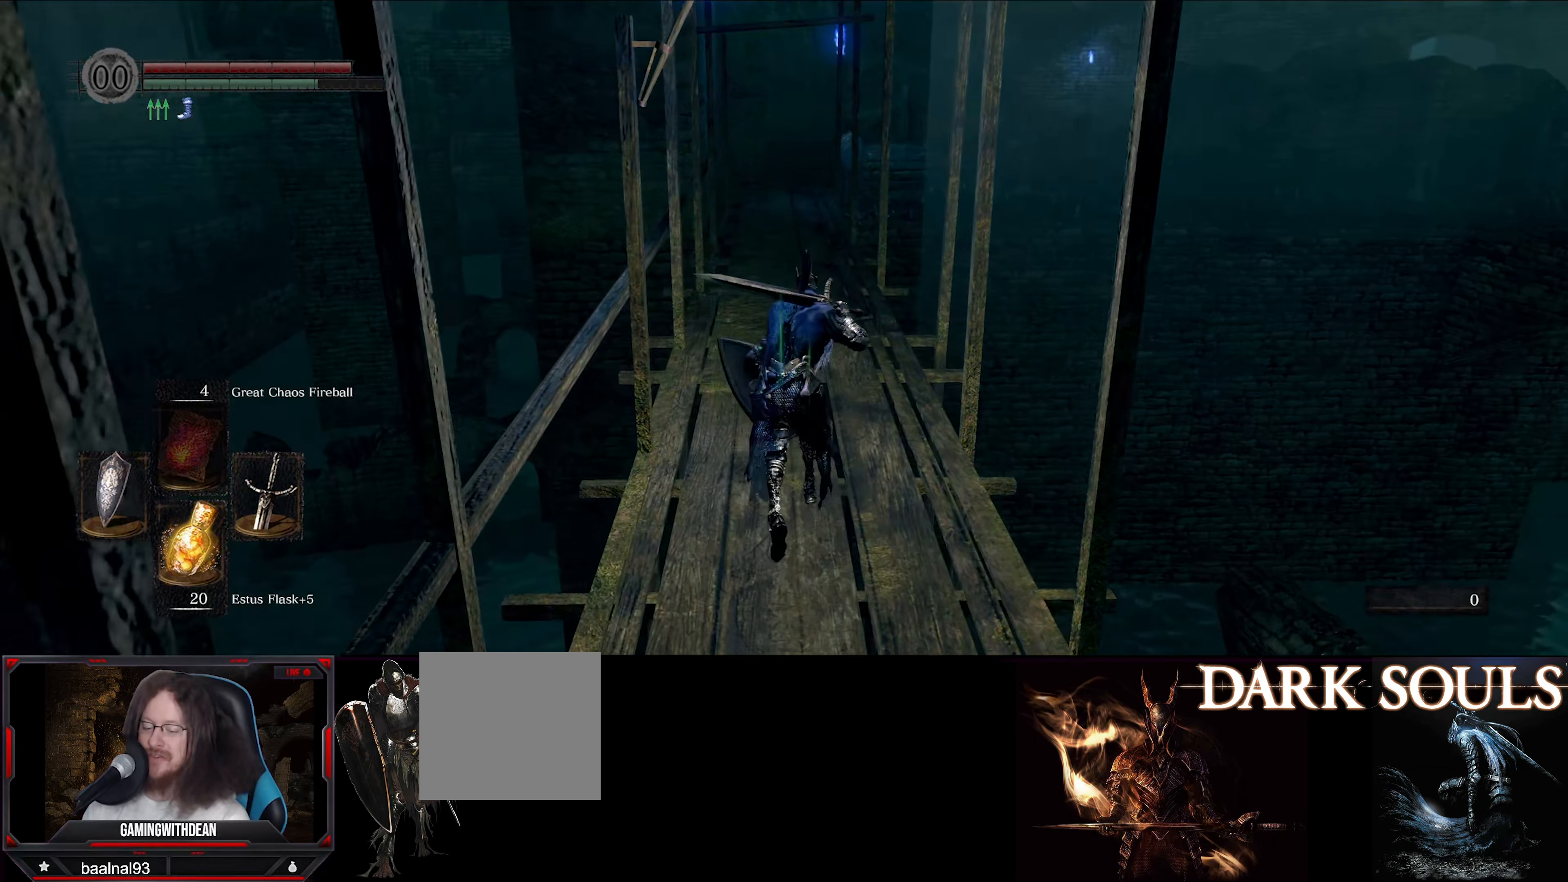
{"buttons": ["B"], "left_stick": "up", "right_stick": "center", "events": []}
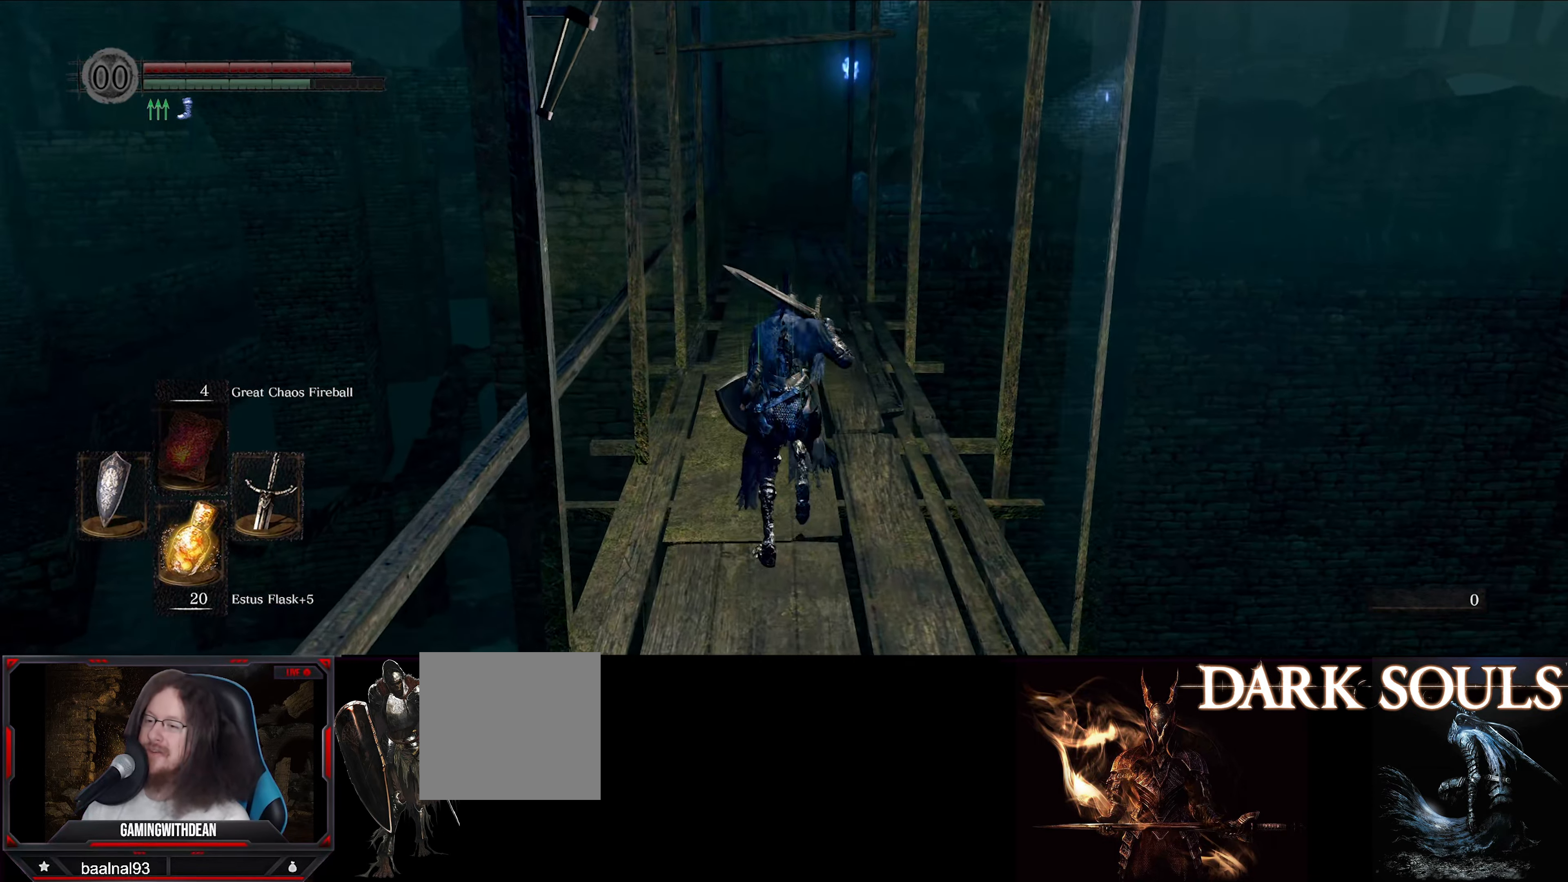
{"buttons": ["B"], "left_stick": "up", "right_stick": "center", "events": []}
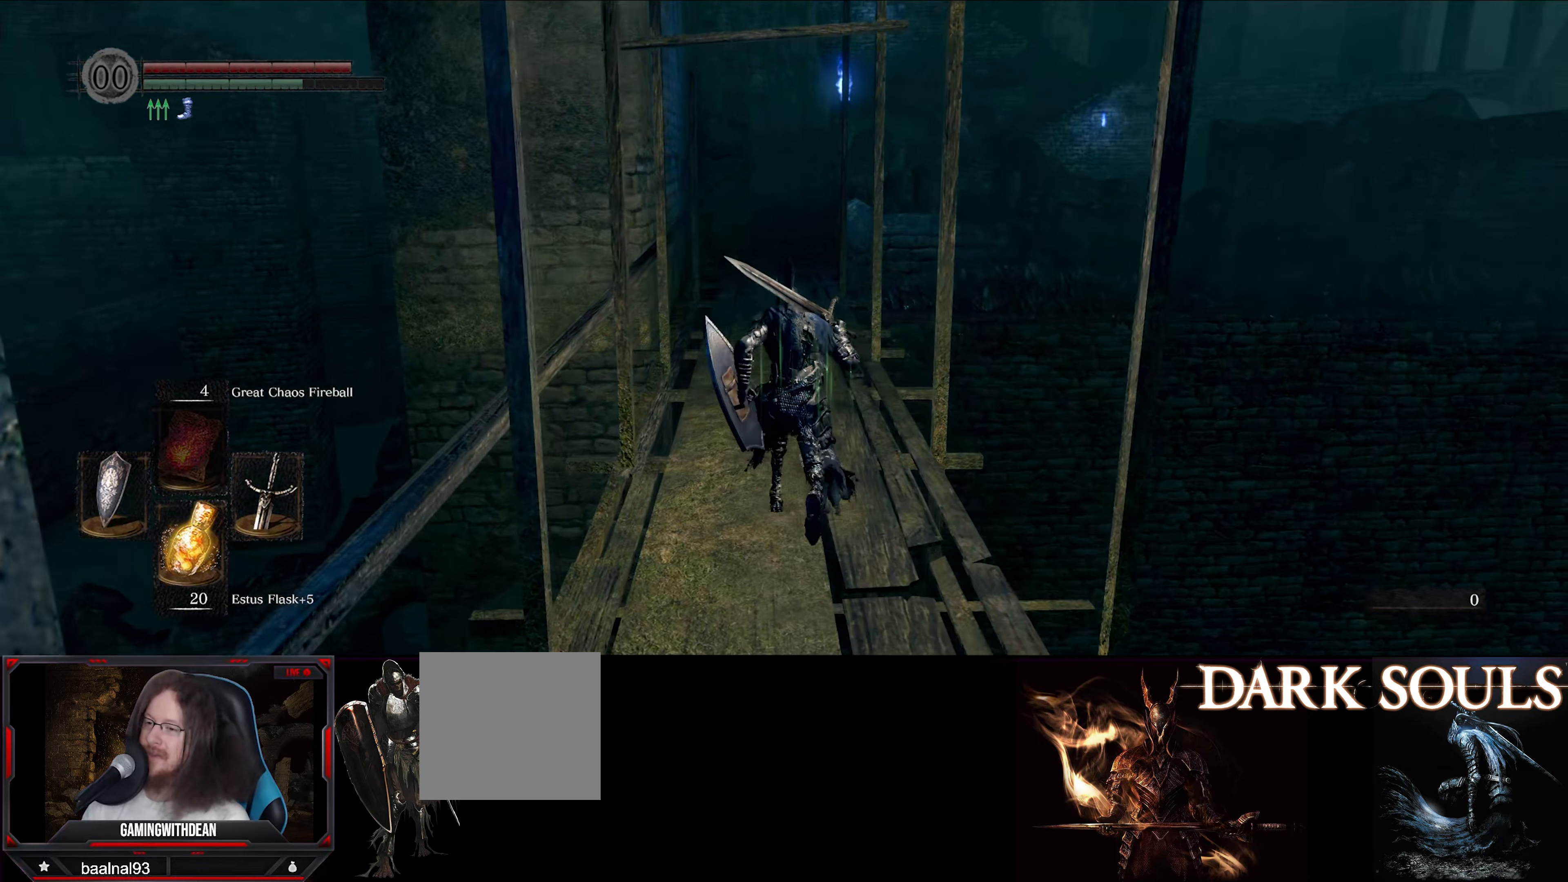
{"buttons": ["B"], "left_stick": "up", "right_stick": "center", "events": []}
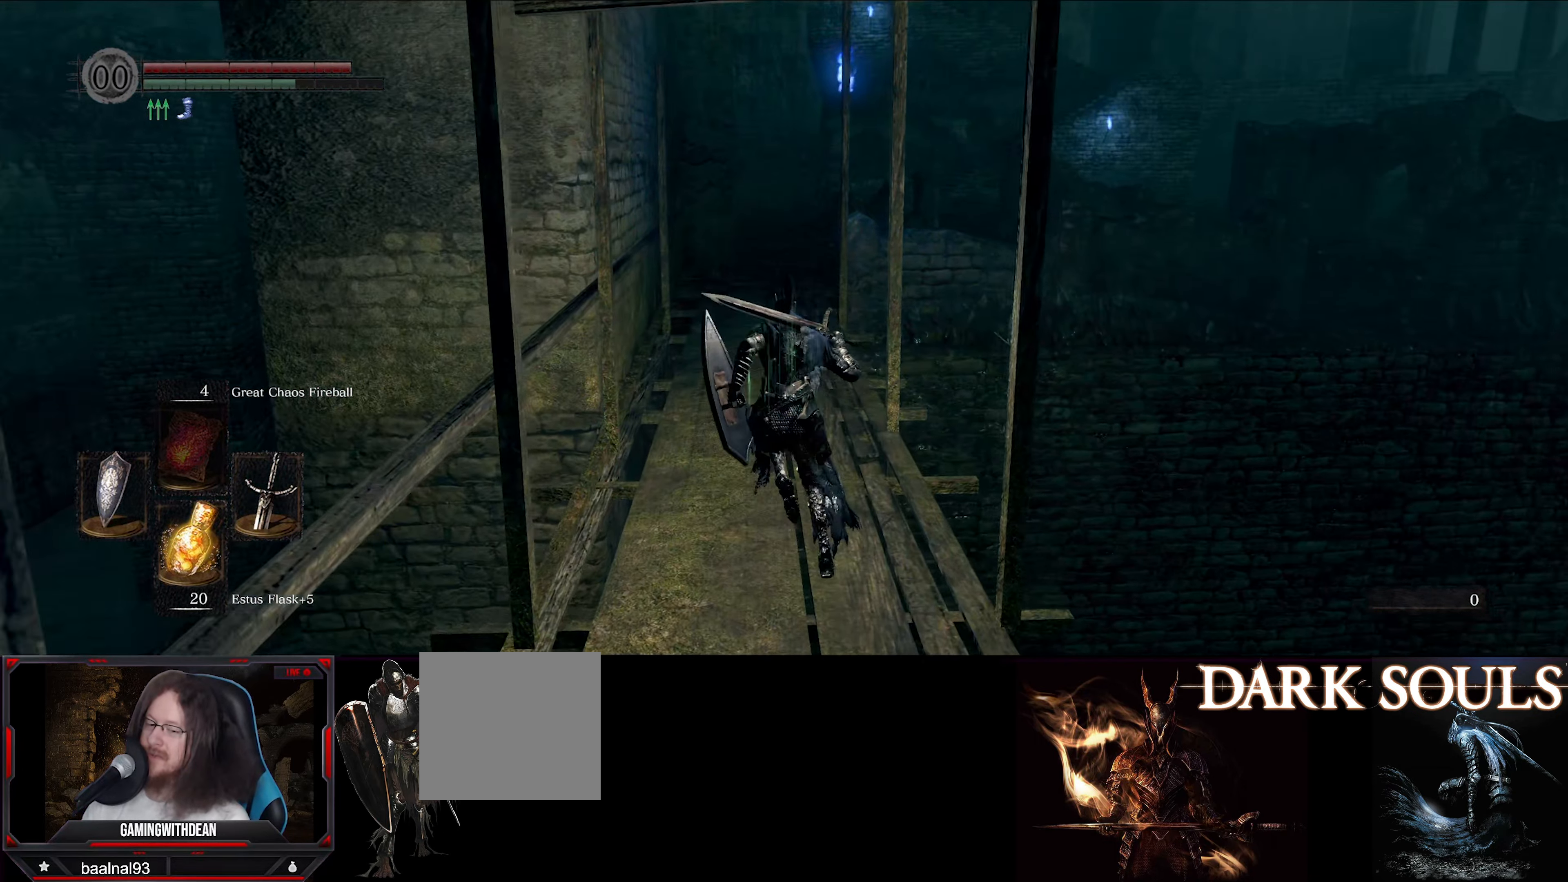
{"buttons": ["B"], "left_stick": "up", "right_stick": "center", "events": [[183, "right_stick", "right"], [367, "right_stick", "center"]]}
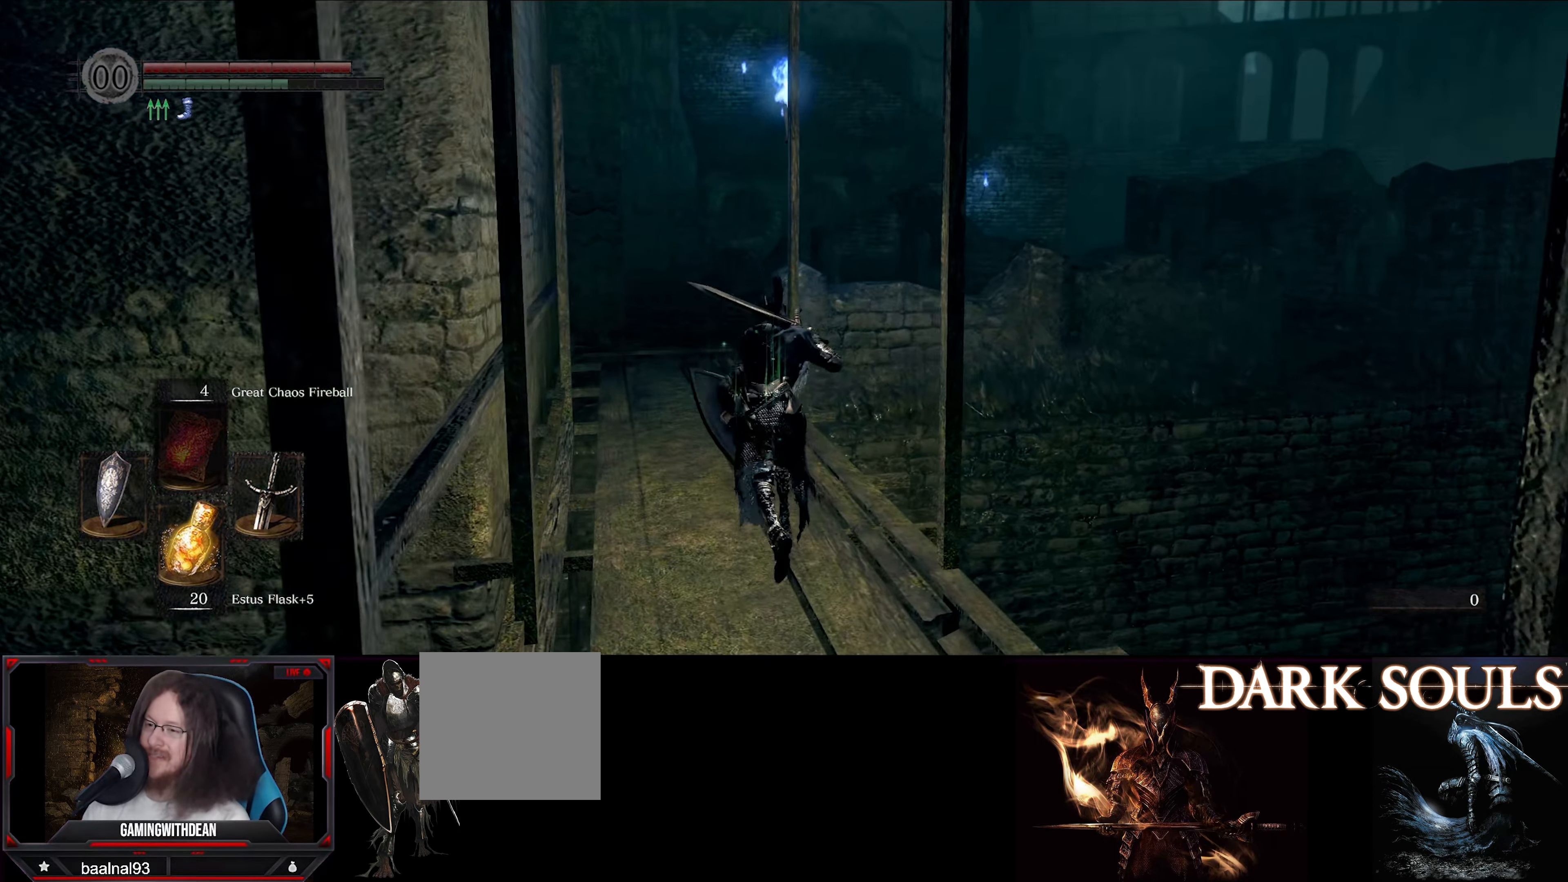
{"buttons": ["B"], "left_stick": "up", "right_stick": "center", "events": [[33, "right_stick", "right"], [333, "right_stick", "center"]]}
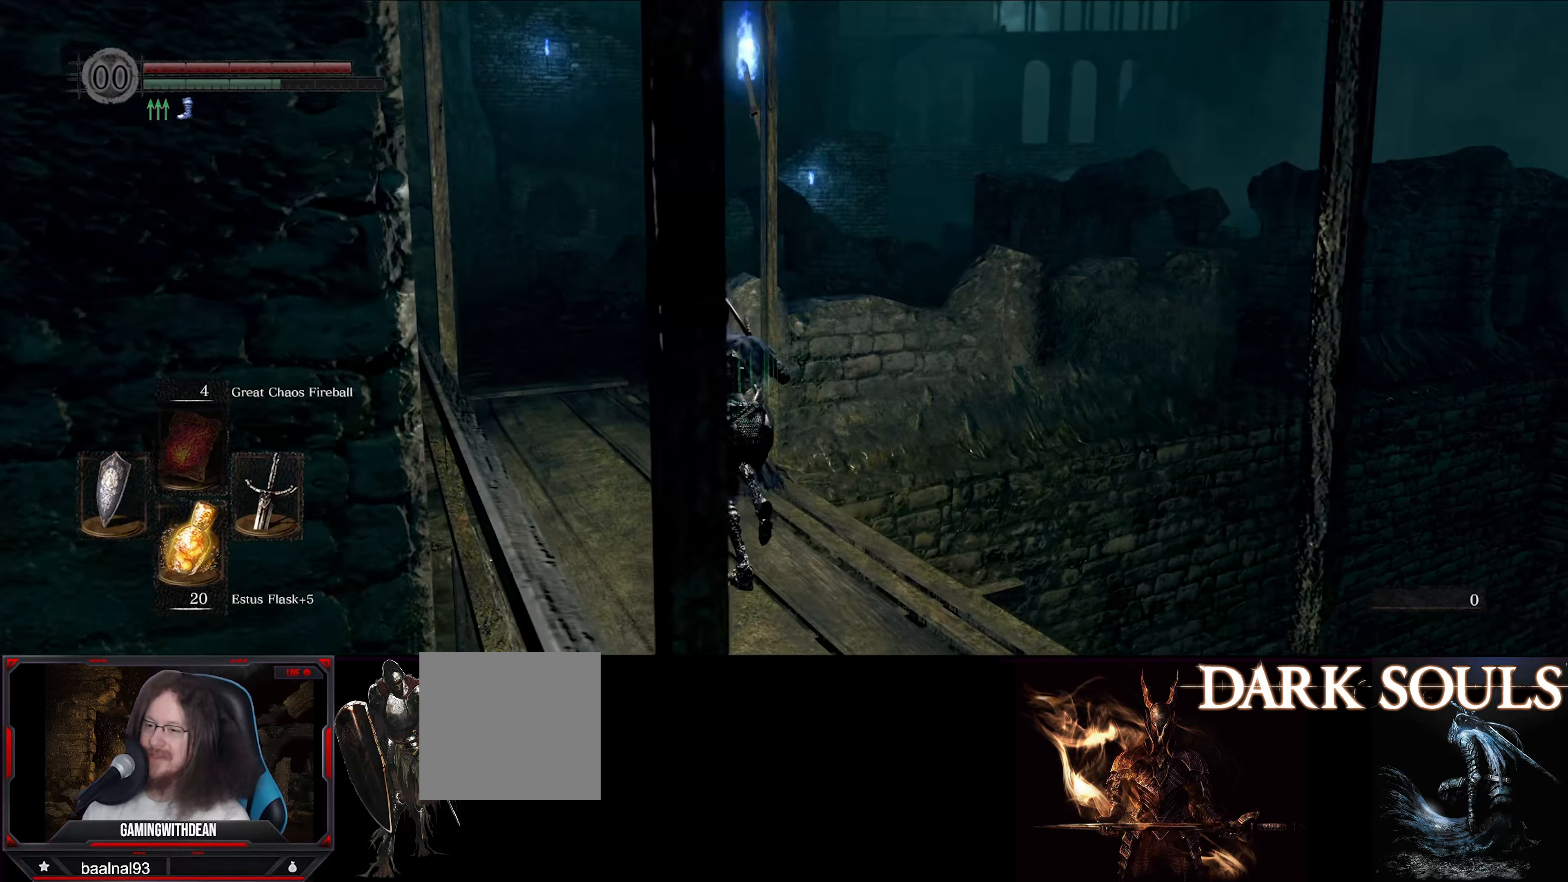
{"buttons": ["B"], "left_stick": "up", "right_stick": "right", "events": [[50, "right_stick", "right"]]}
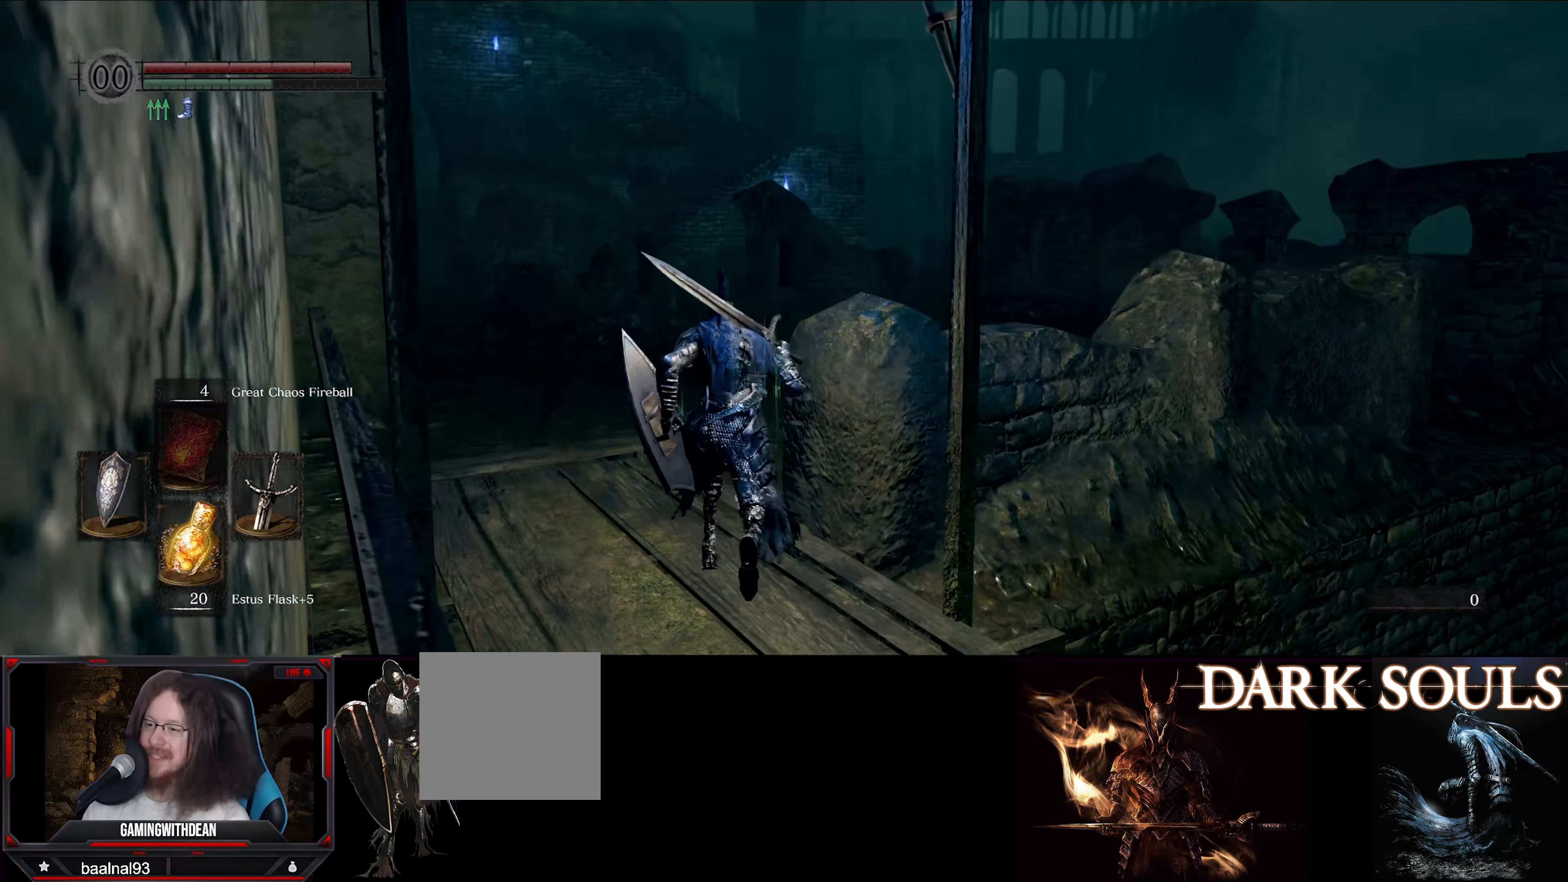
{"buttons": ["B"], "left_stick": "up", "right_stick": "center", "events": [[317, "right_stick", "center"]]}
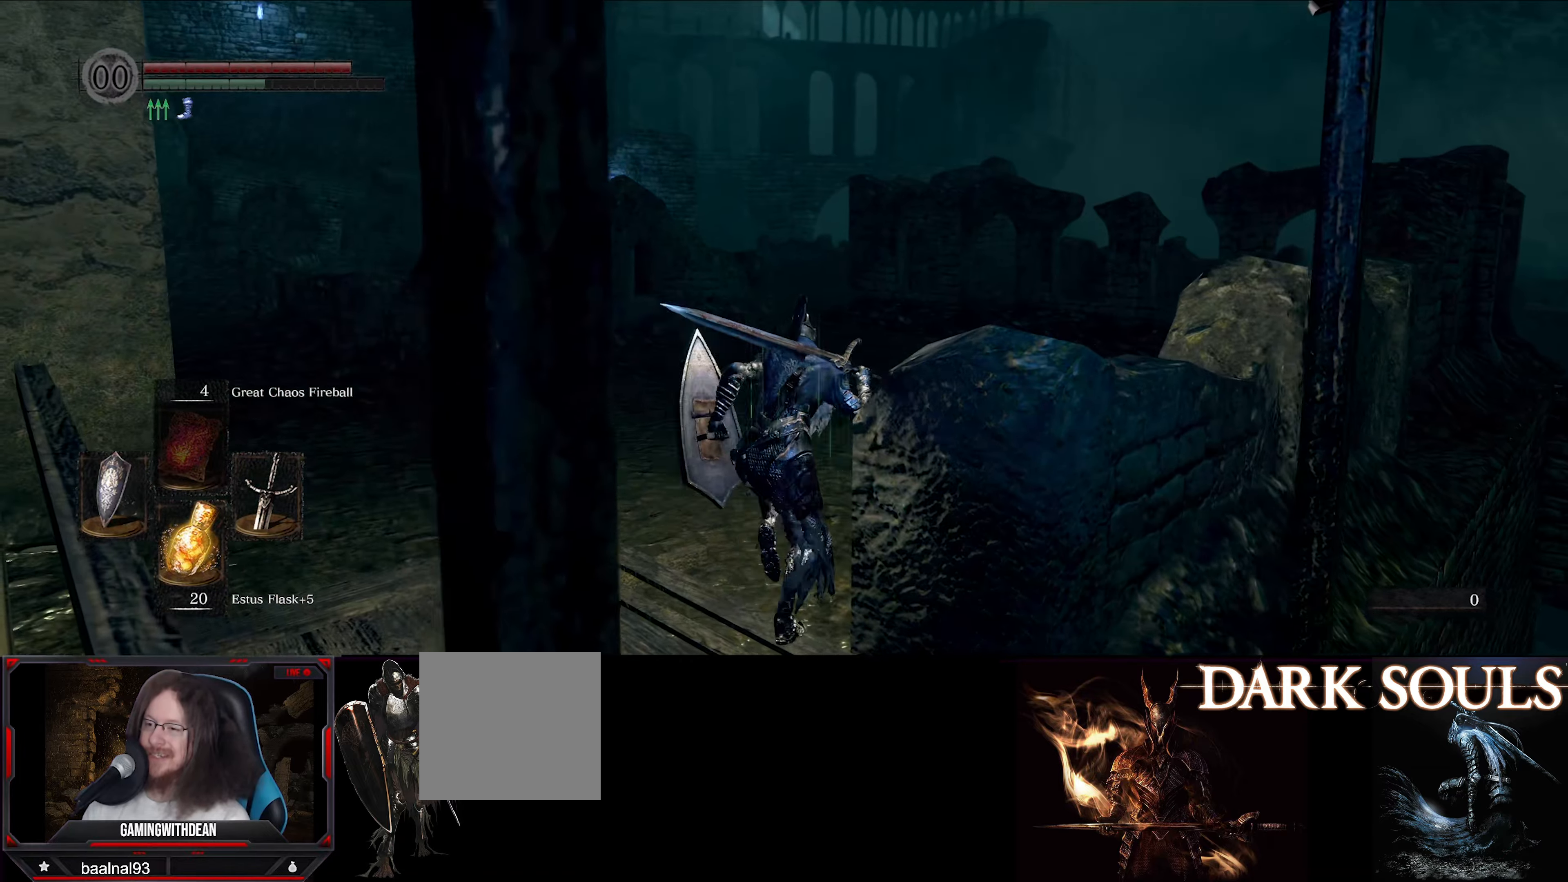
{"buttons": ["B"], "left_stick": "up", "right_stick": "center", "events": []}
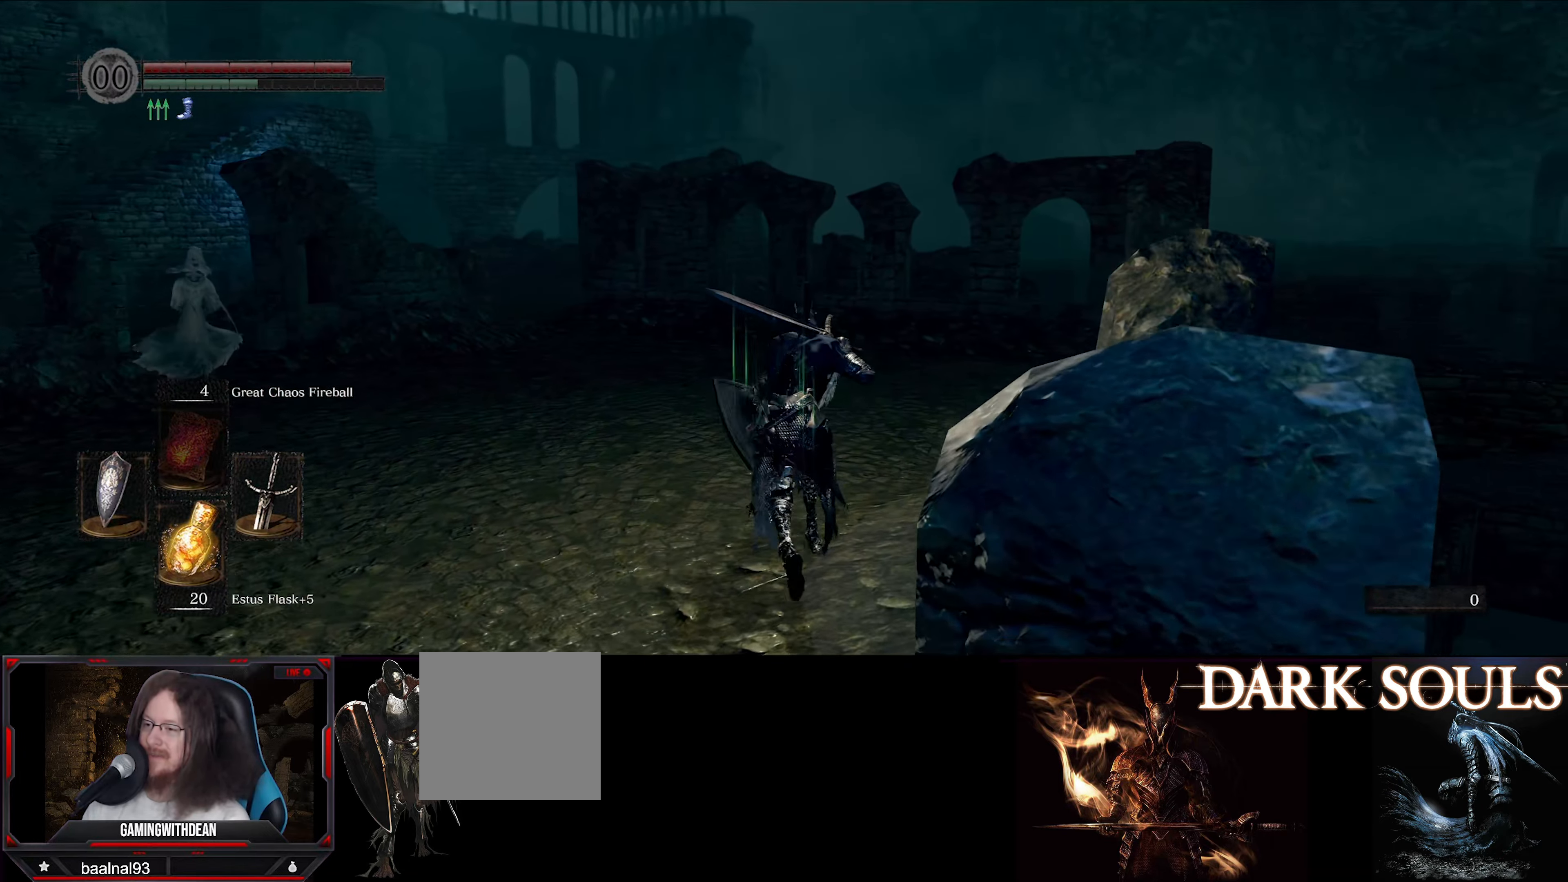
{"buttons": ["B"], "left_stick": "up", "right_stick": "center", "events": []}
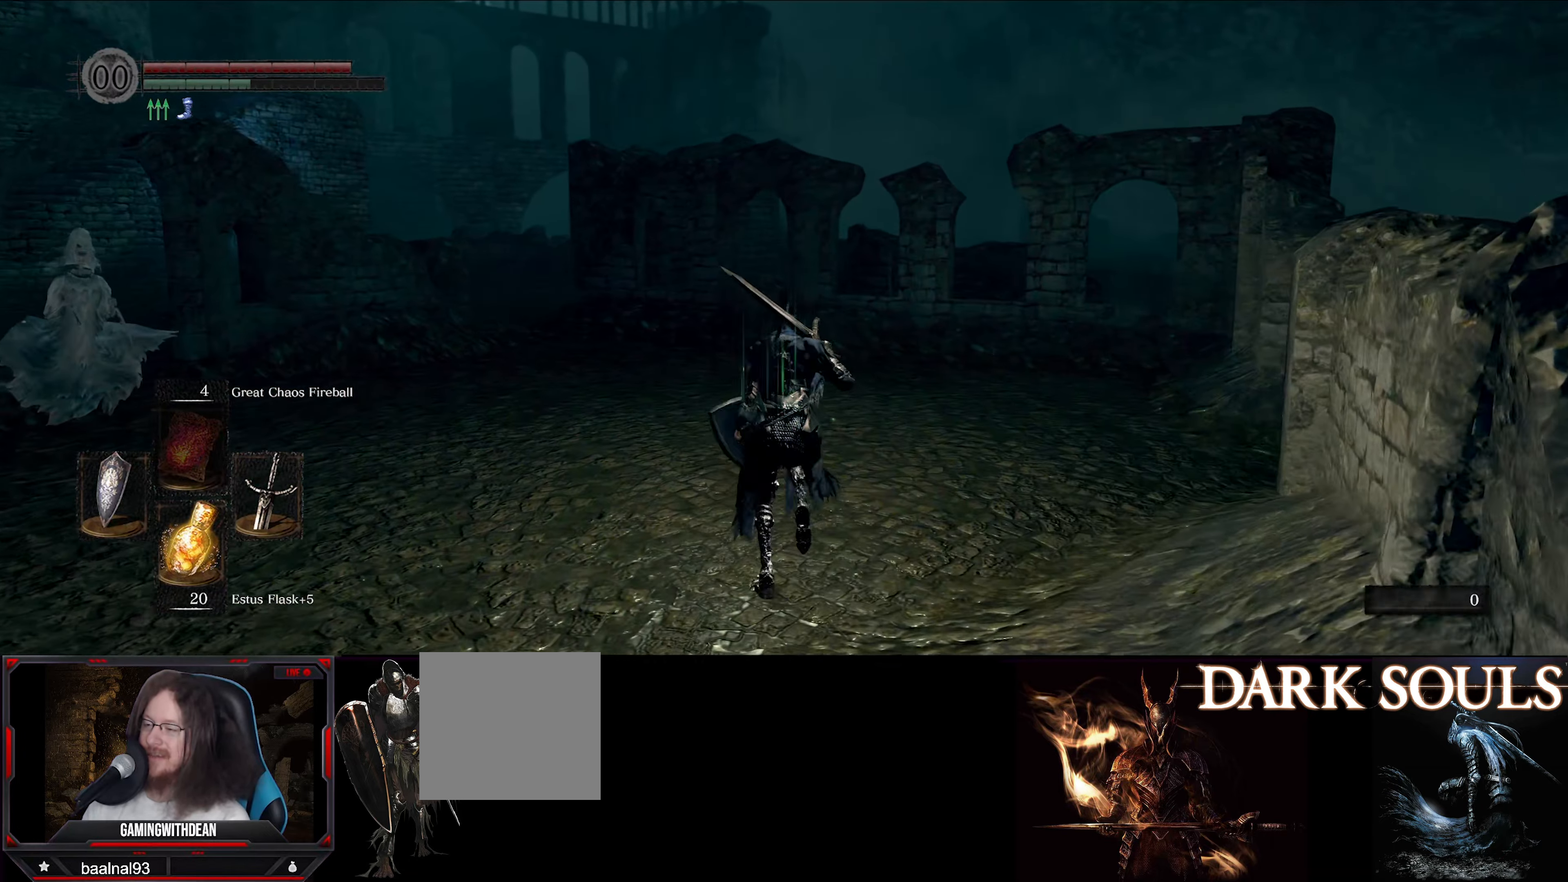
{"buttons": ["B"], "left_stick": "up", "right_stick": "center", "events": []}
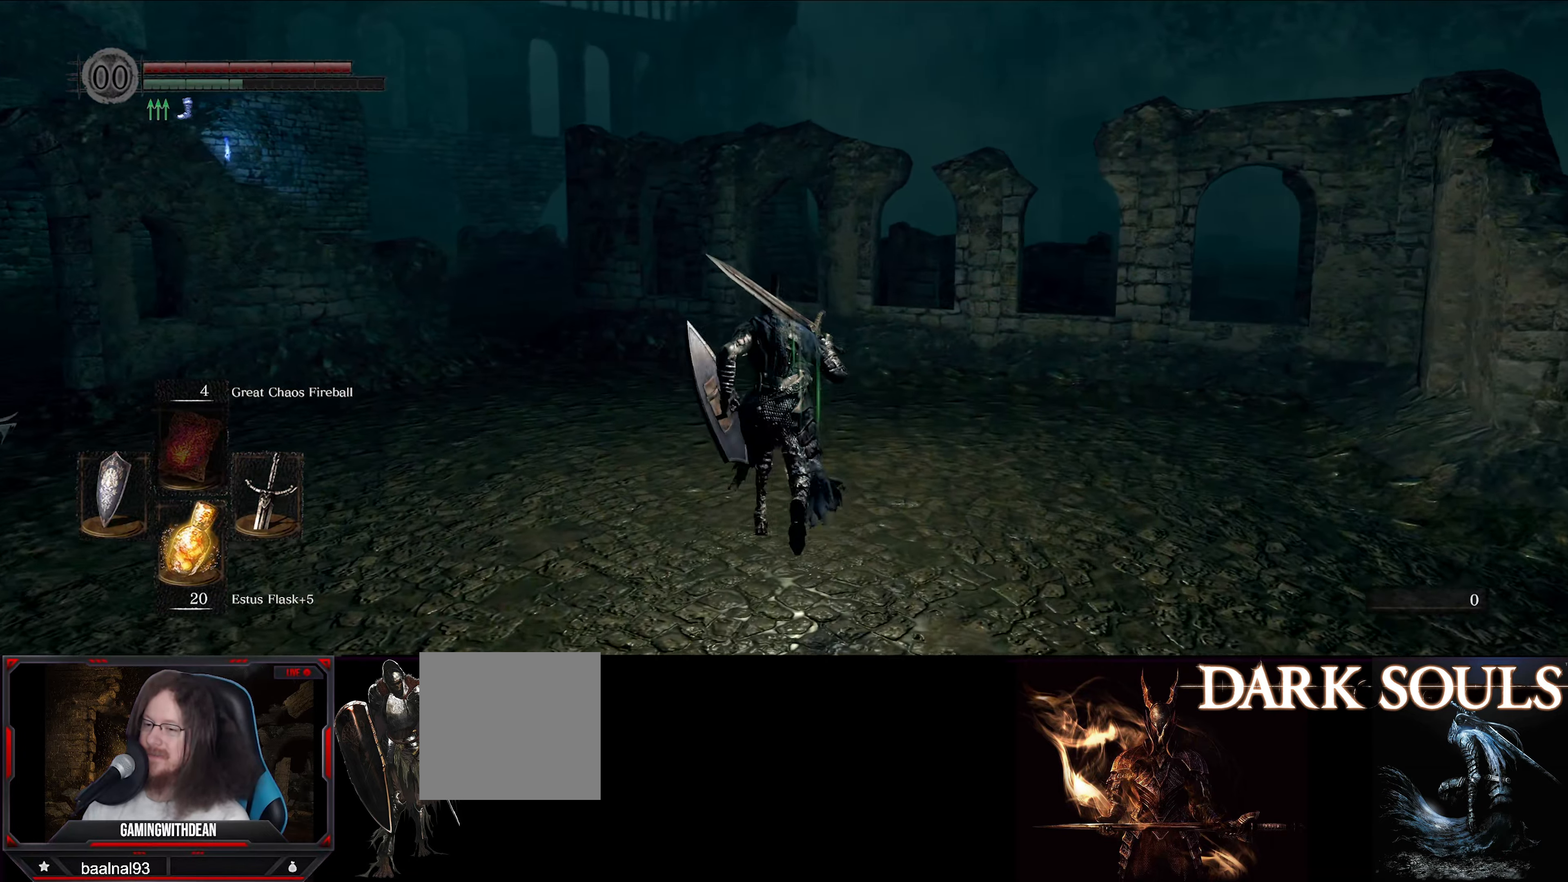
{"buttons": ["B"], "left_stick": "up", "right_stick": "center", "events": []}
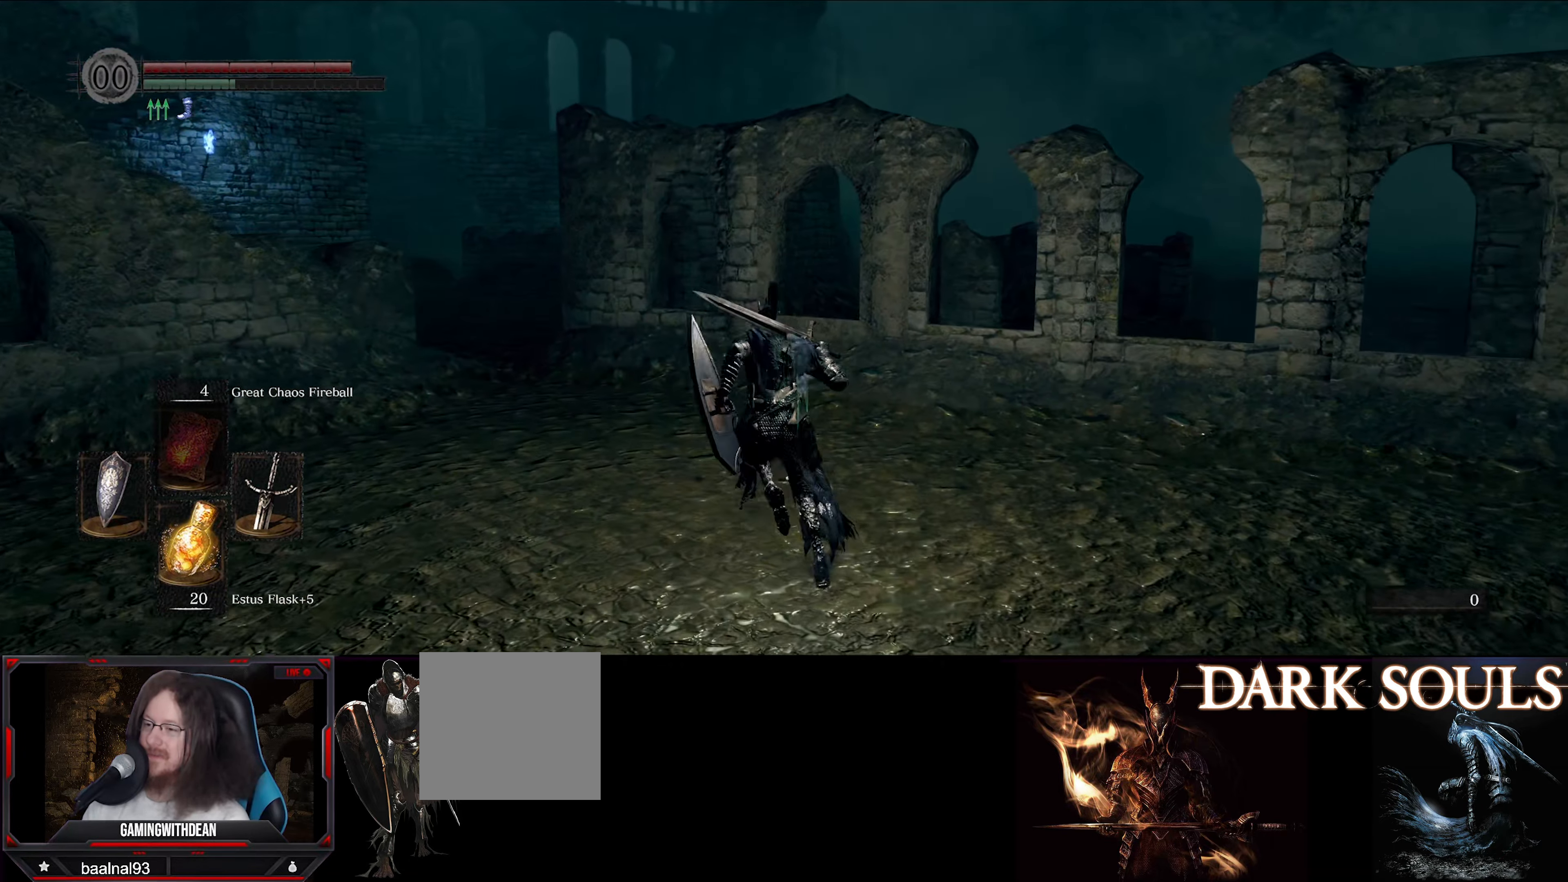
{"buttons": ["B"], "left_stick": "up", "right_stick": "center", "events": []}
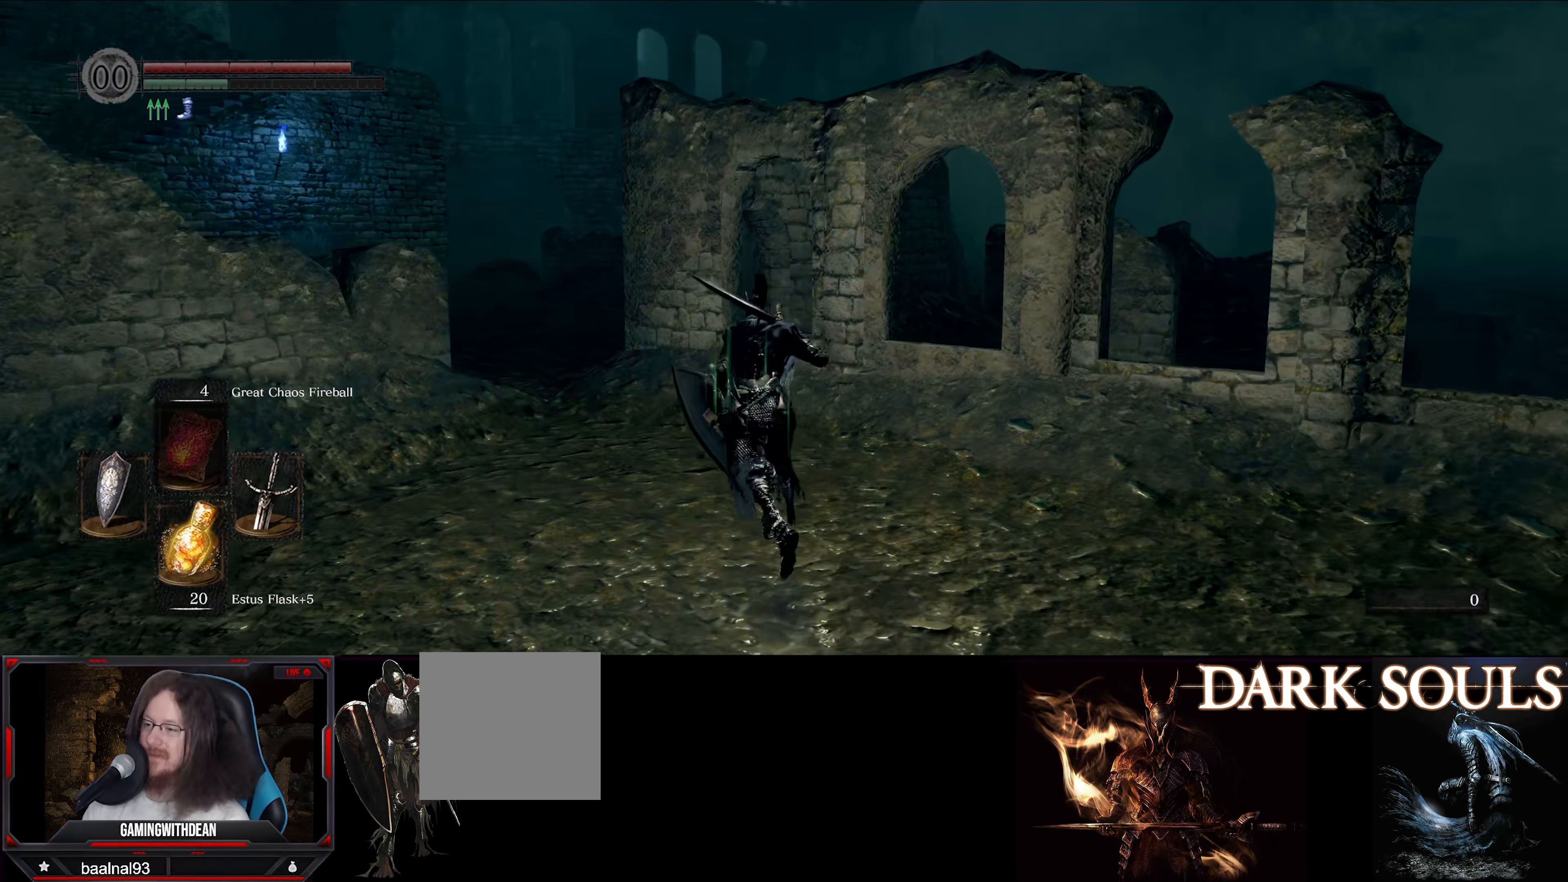
{"buttons": ["B"], "left_stick": "up", "right_stick": "center", "events": []}
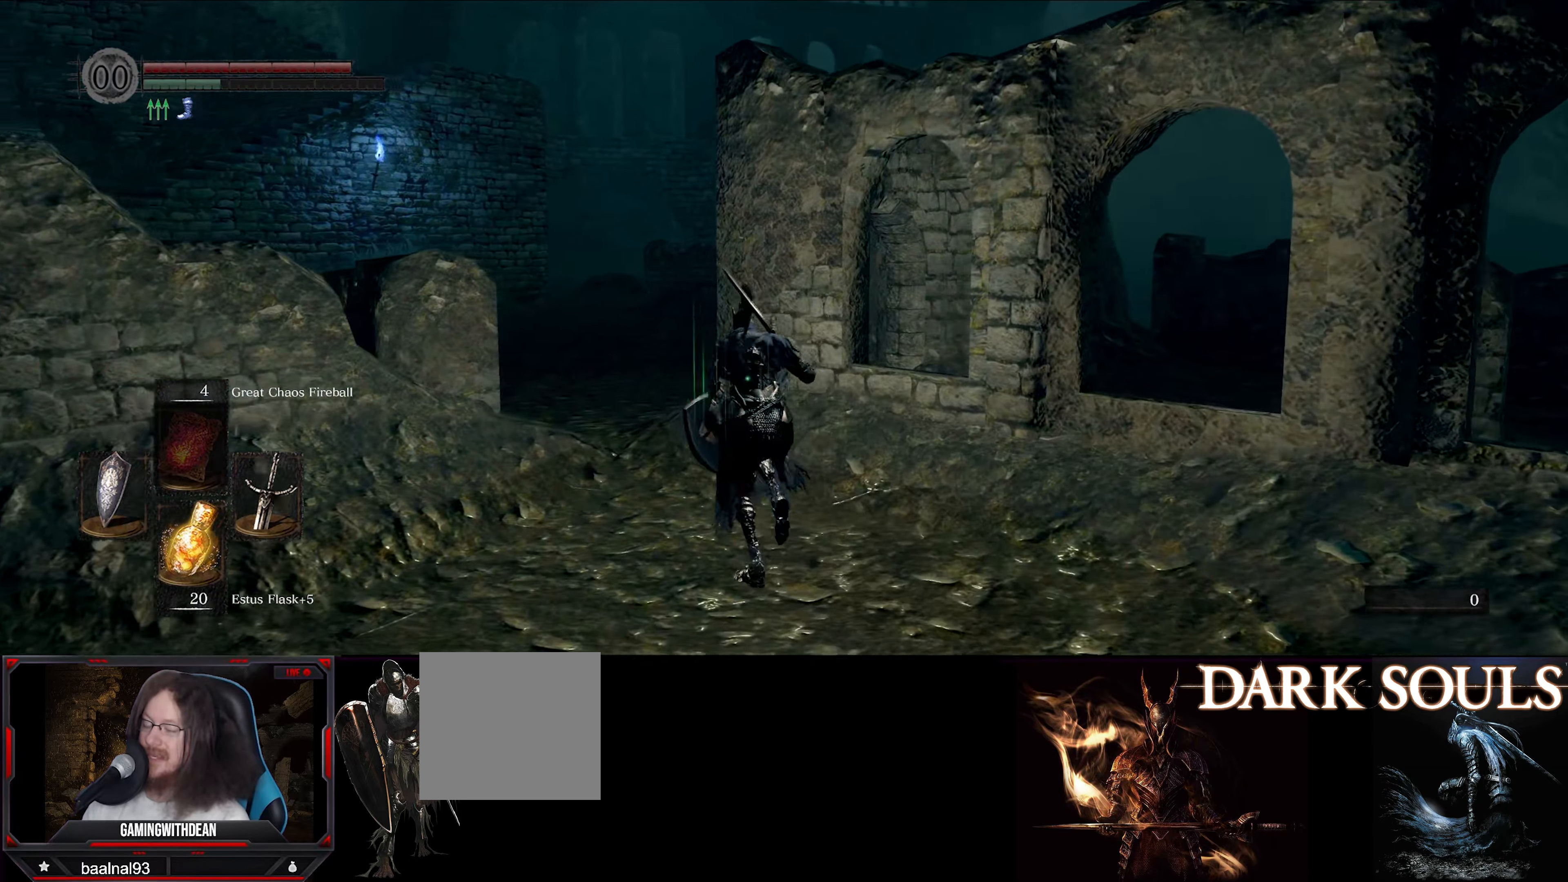
{"buttons": ["B"], "left_stick": "up", "right_stick": "down-right", "events": [[166, "right_stick", "down"], [433, "right_stick", "down-right"]]}
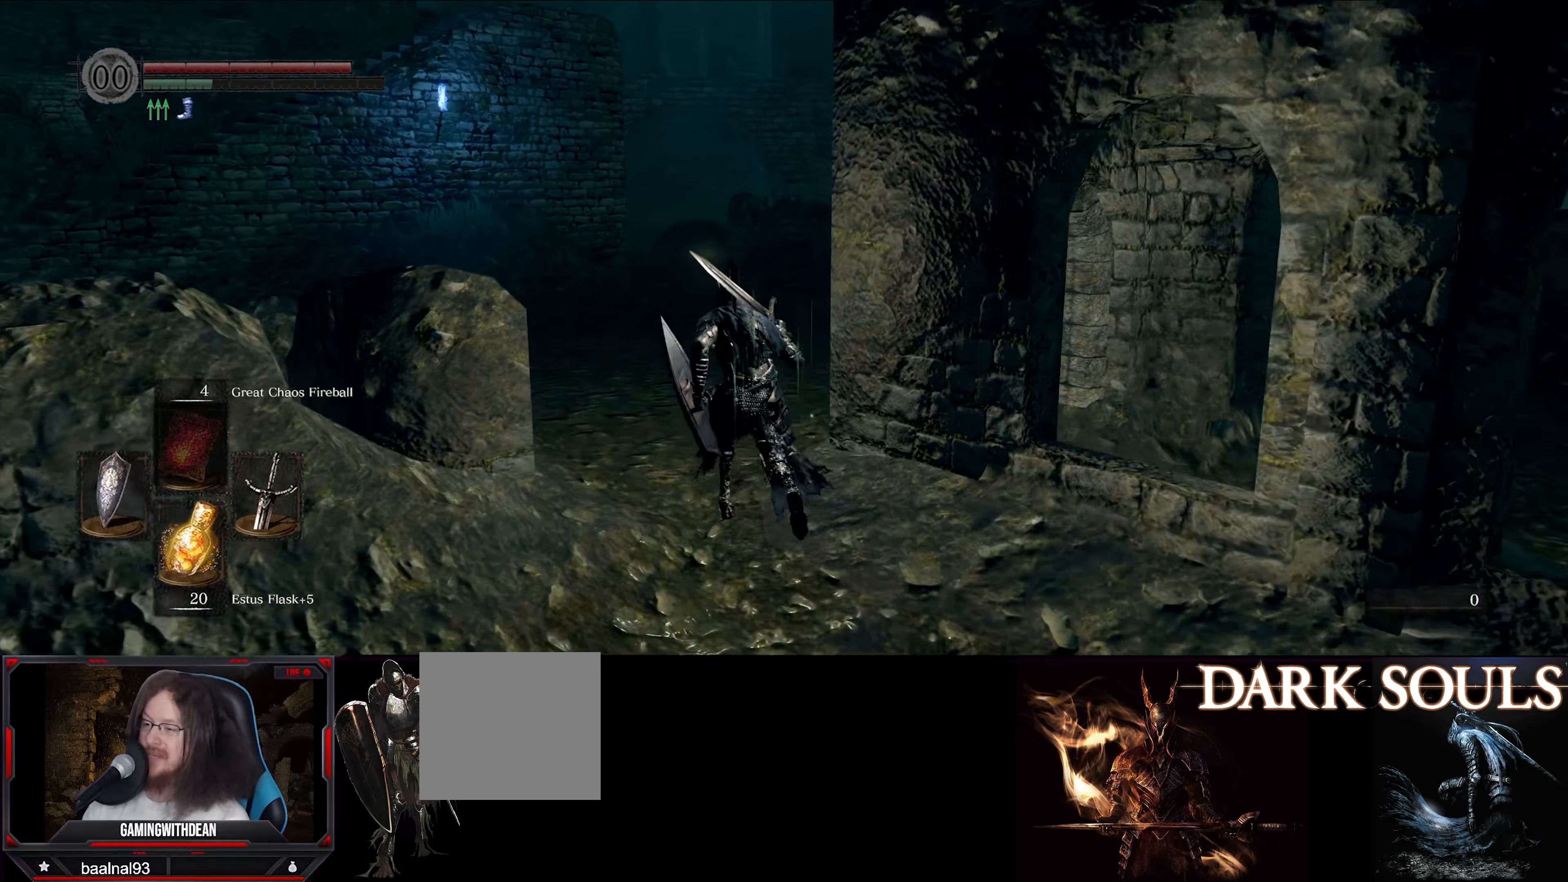
{"buttons": ["B"], "left_stick": "up", "right_stick": "down-right", "events": []}
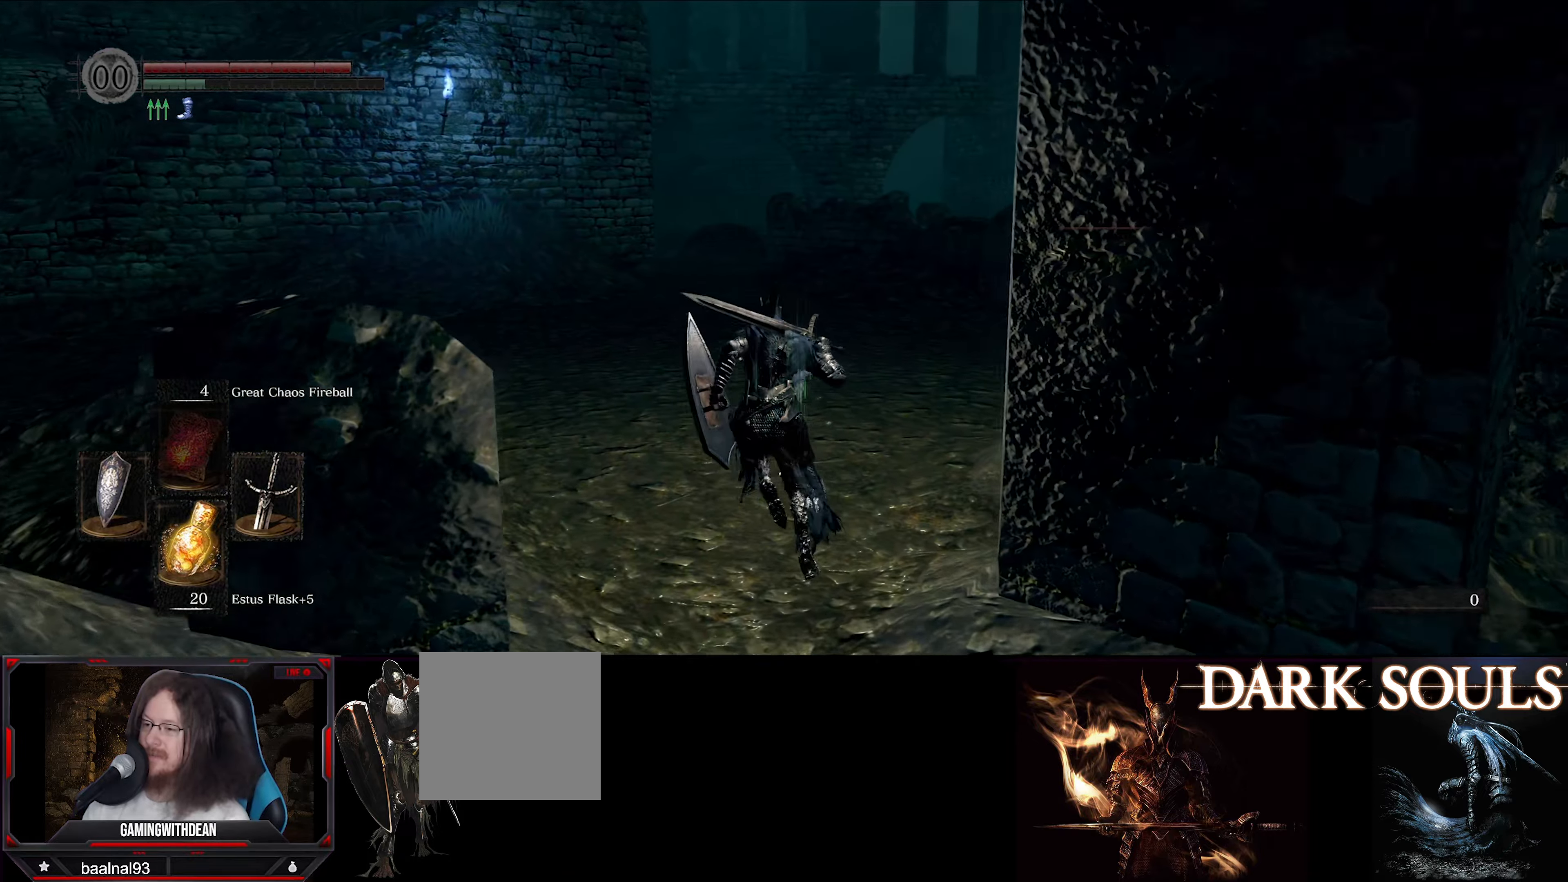
{"buttons": ["B"], "left_stick": "up", "right_stick": "down-right", "events": []}
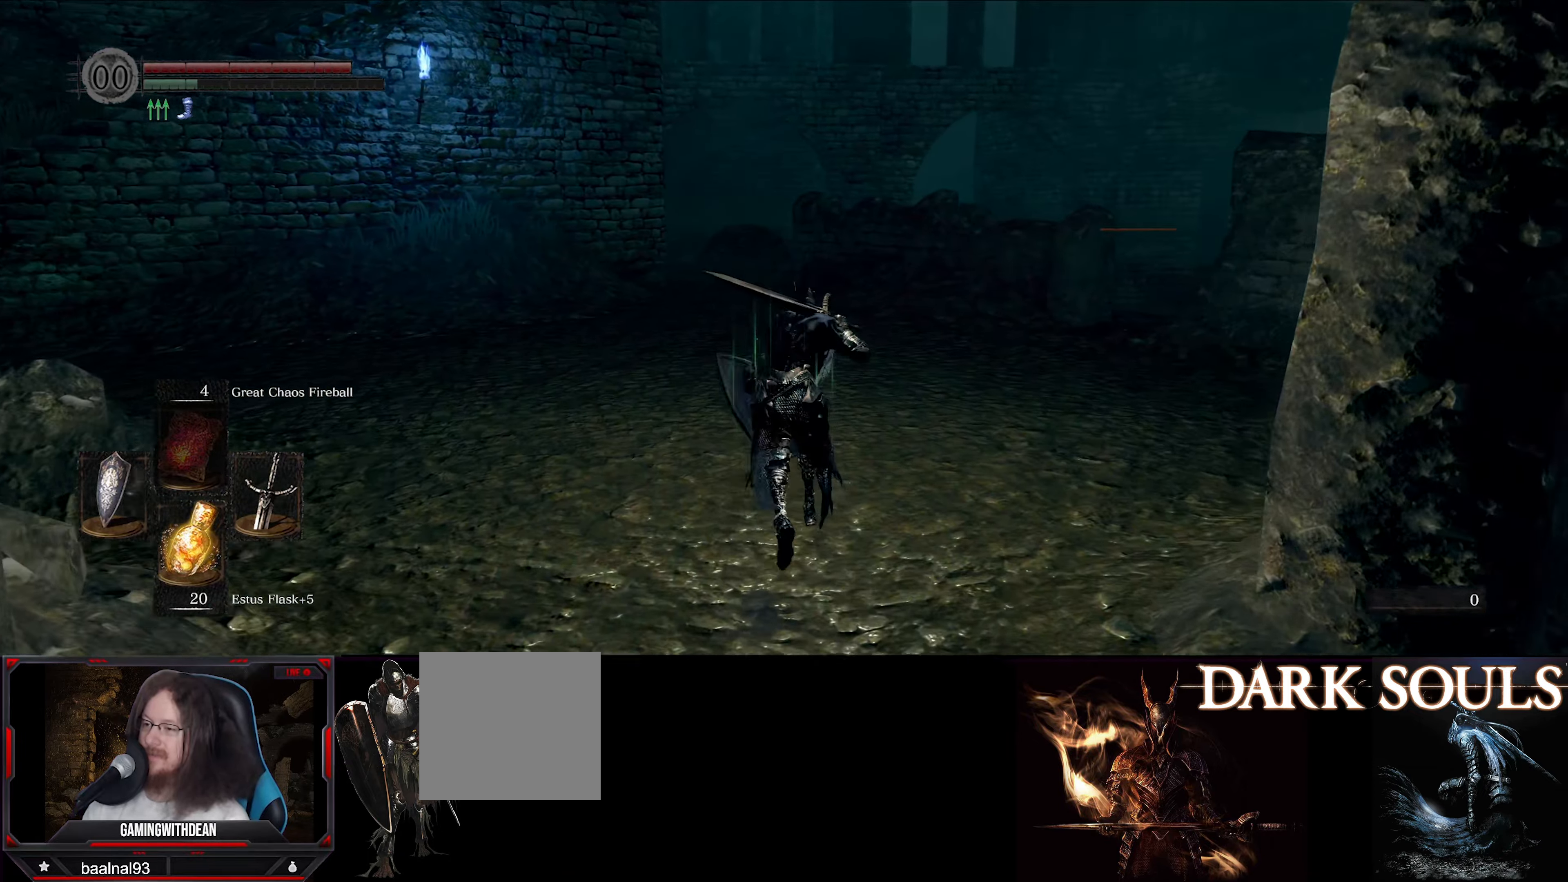
{"buttons": ["B"], "left_stick": "up", "right_stick": "down-right", "events": []}
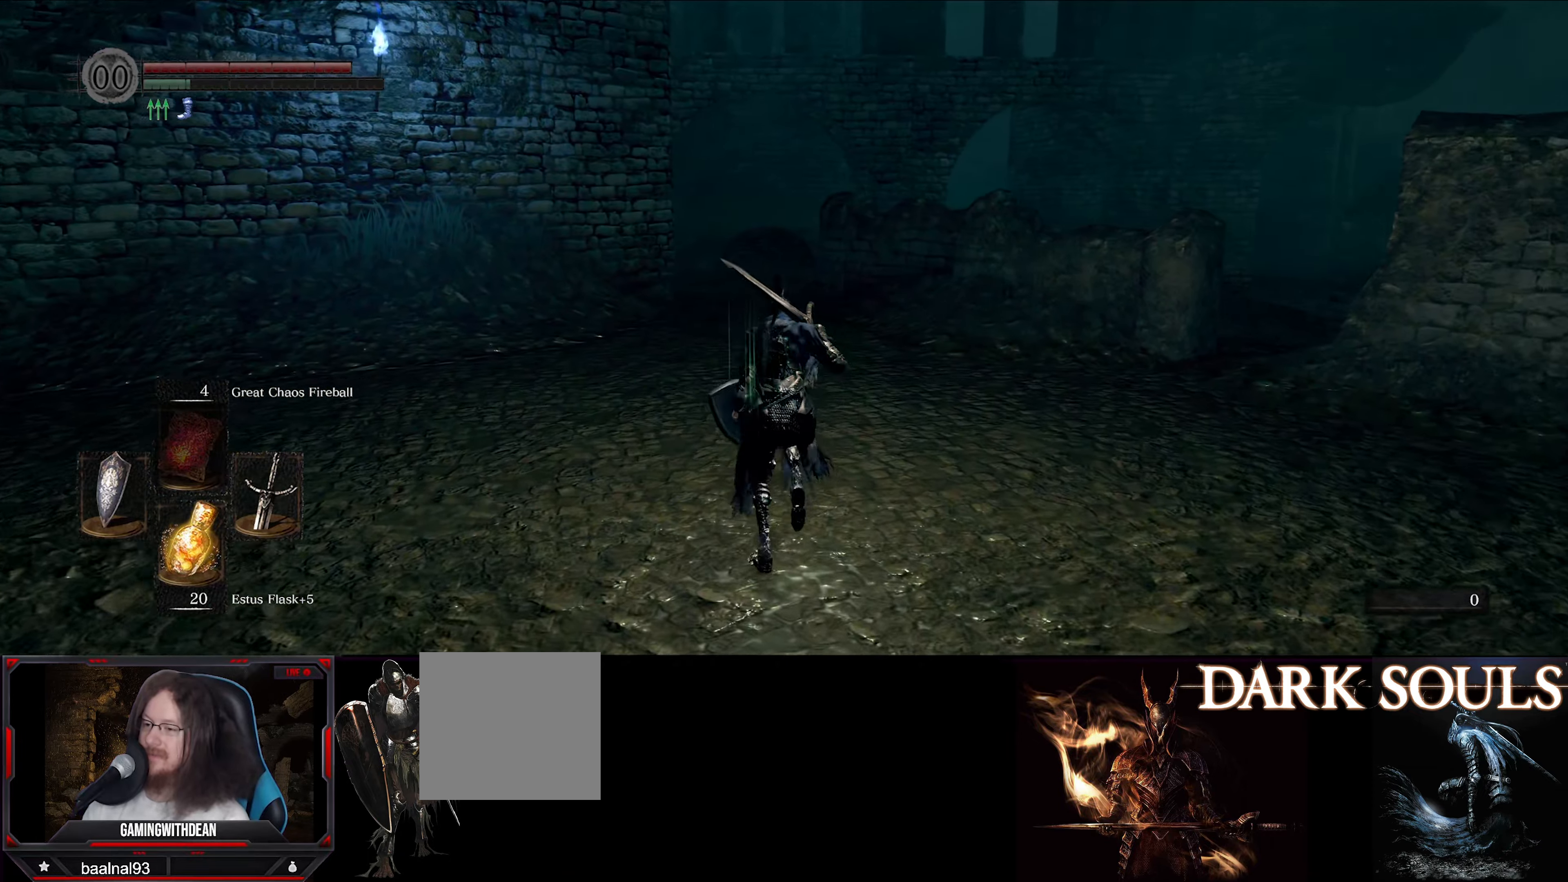
{"buttons": ["B"], "left_stick": "up", "right_stick": "center", "events": [[150, "right_stick", "center"]]}
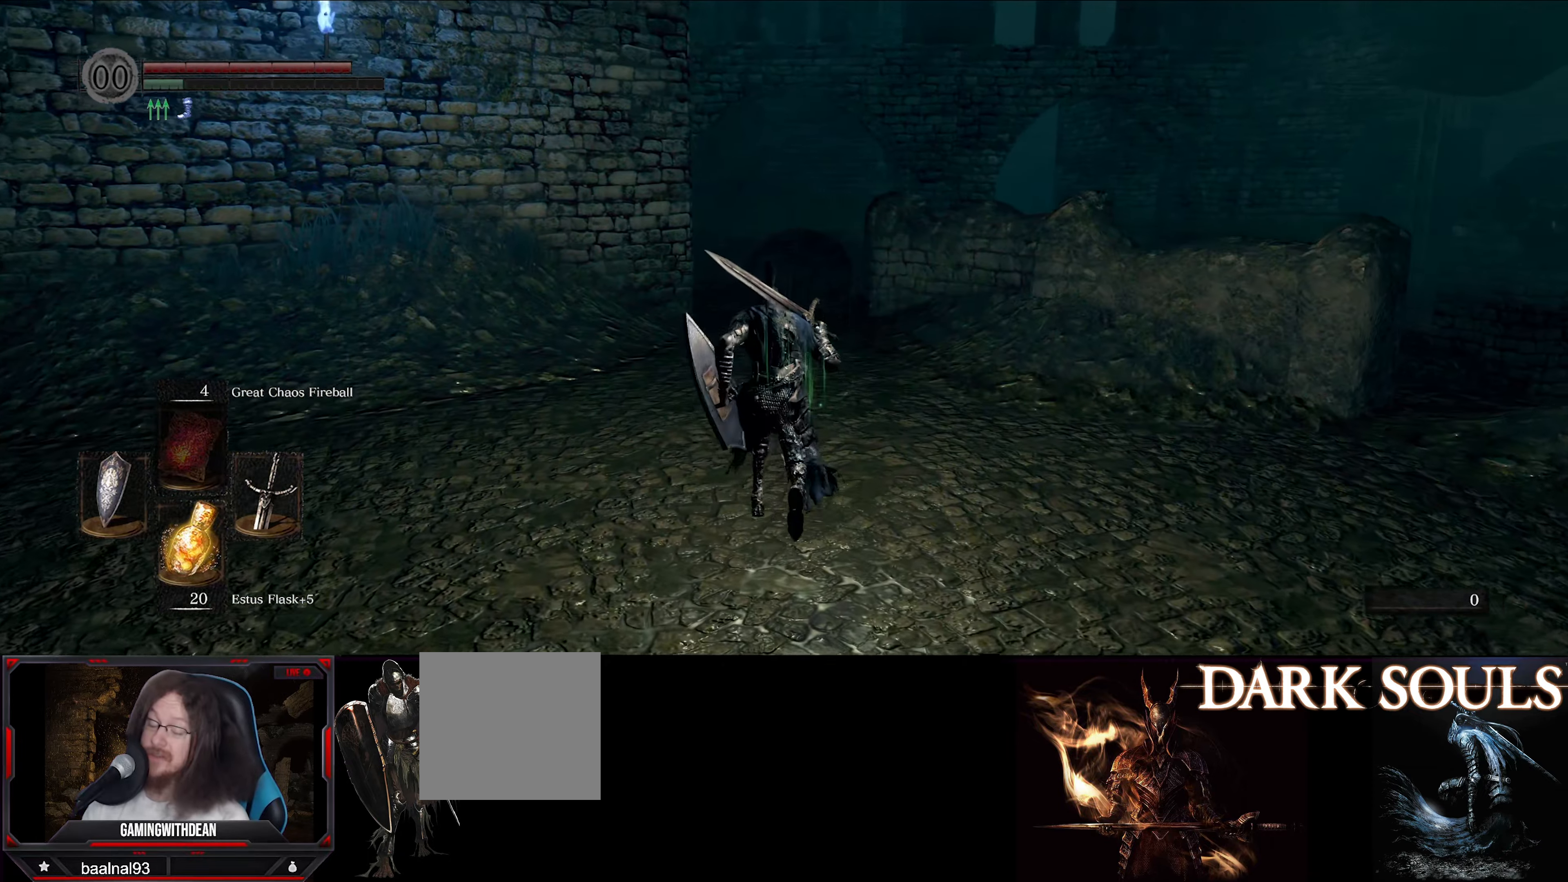
{"buttons": [], "left_stick": "up", "right_stick": "center", "events": [[100, "B", "up"]]}
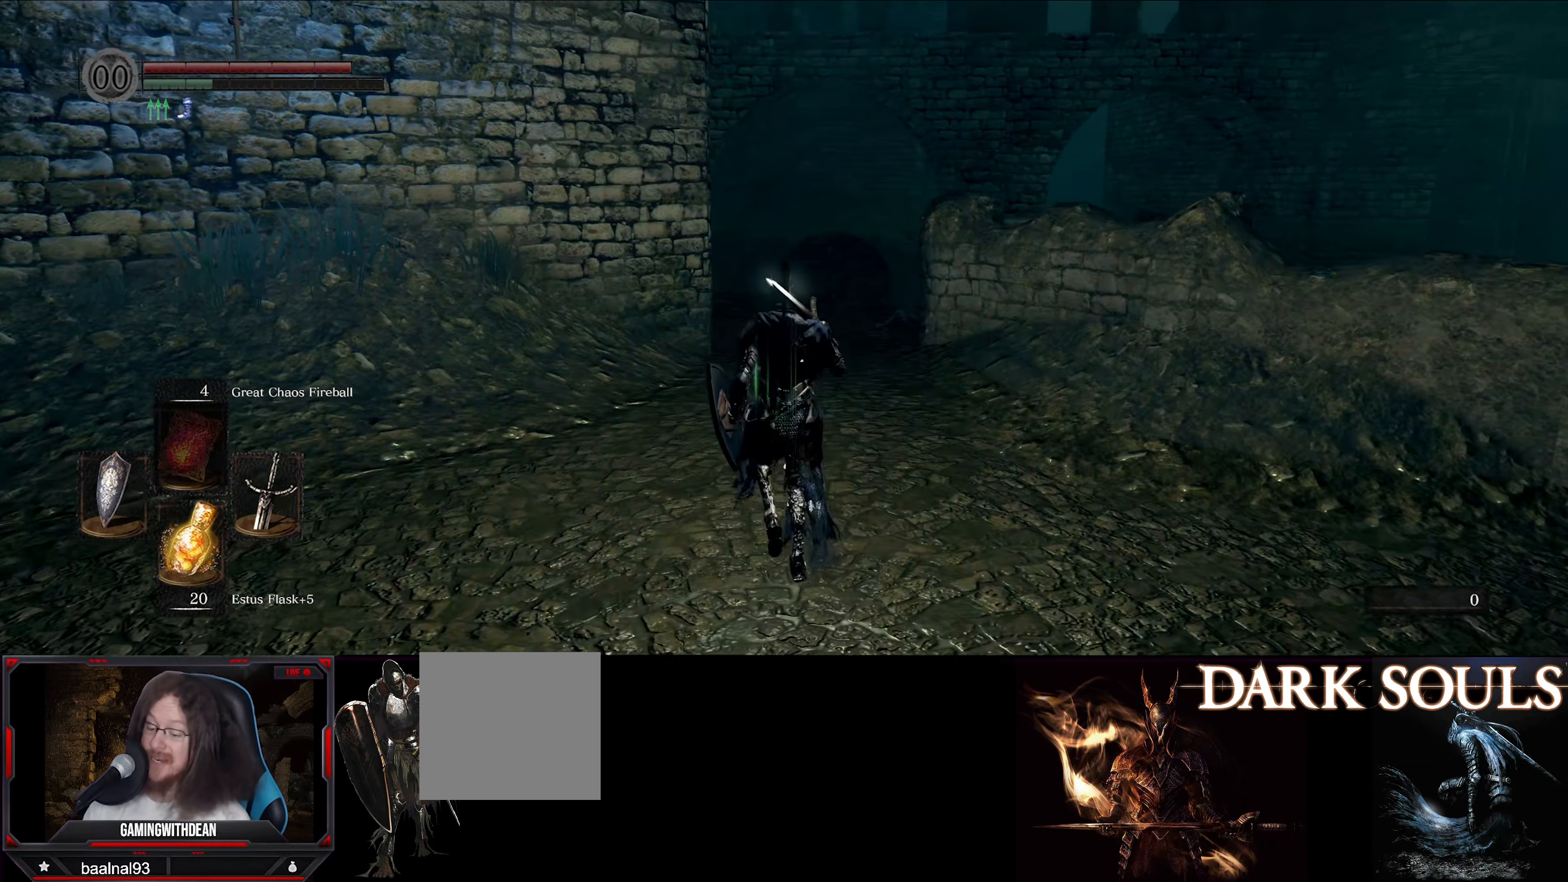
{"buttons": [], "left_stick": "up", "right_stick": "center", "events": []}